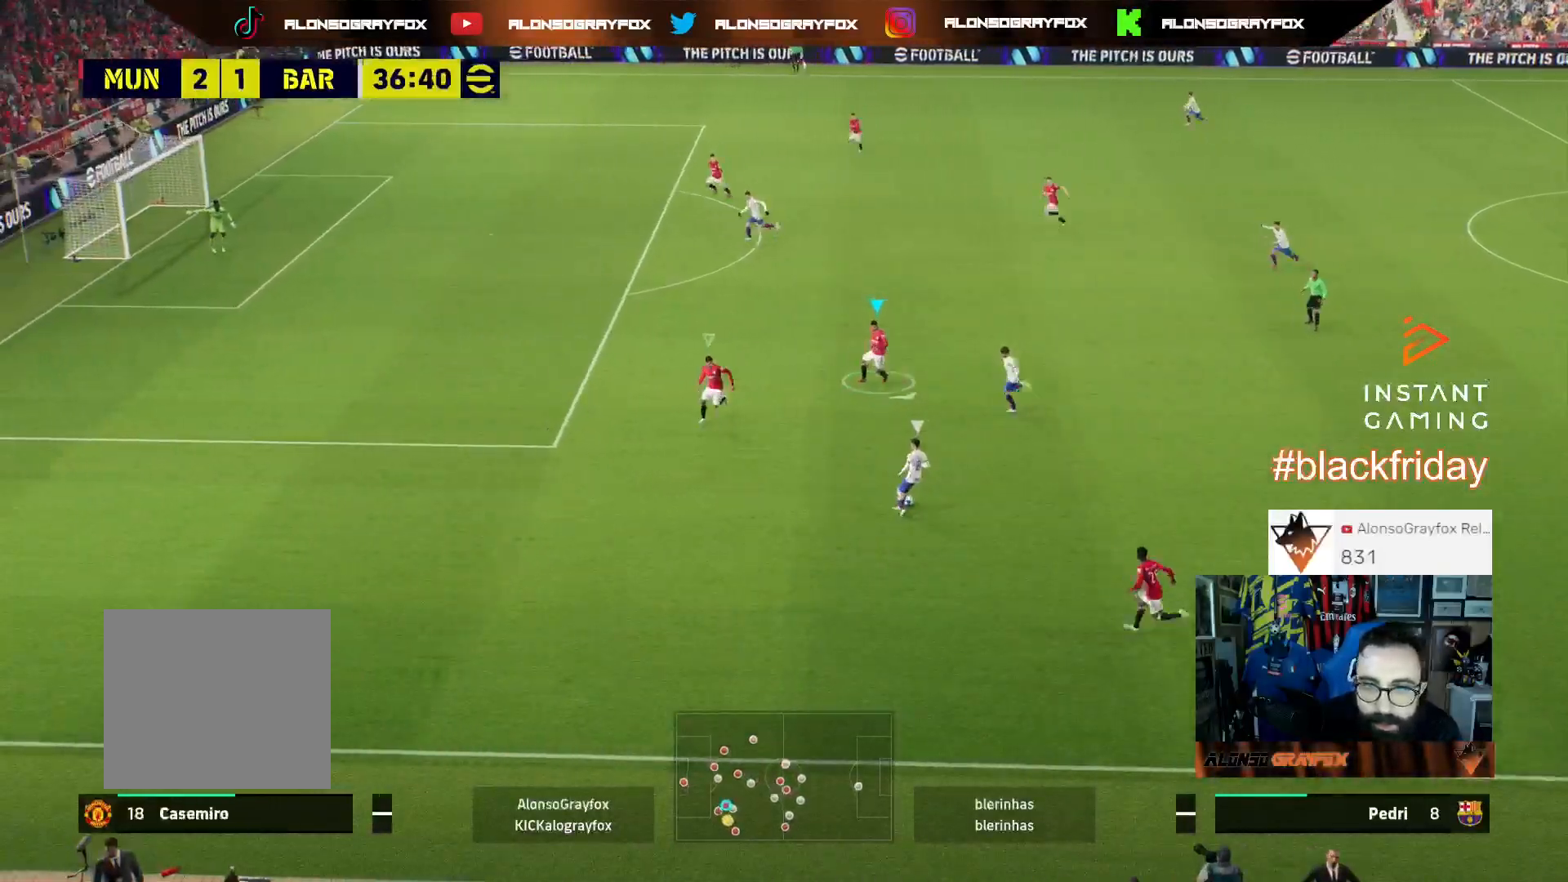
Gameplay with a controller (PlayStation layout); each line is a JSON object with the inputs held at the frame after it. "events" lists button and stick changes between this image and that frame as [ms after this image, input, new state], when the widget could be followed in between.
{"buttons": ["L2", "R1", "R2", "L3"], "left_stick": "down-left", "right_stick": "center", "events": [[367, "left_stick", "down-left"], [467, "R1", "down"], [467, "R2", "down"]]}
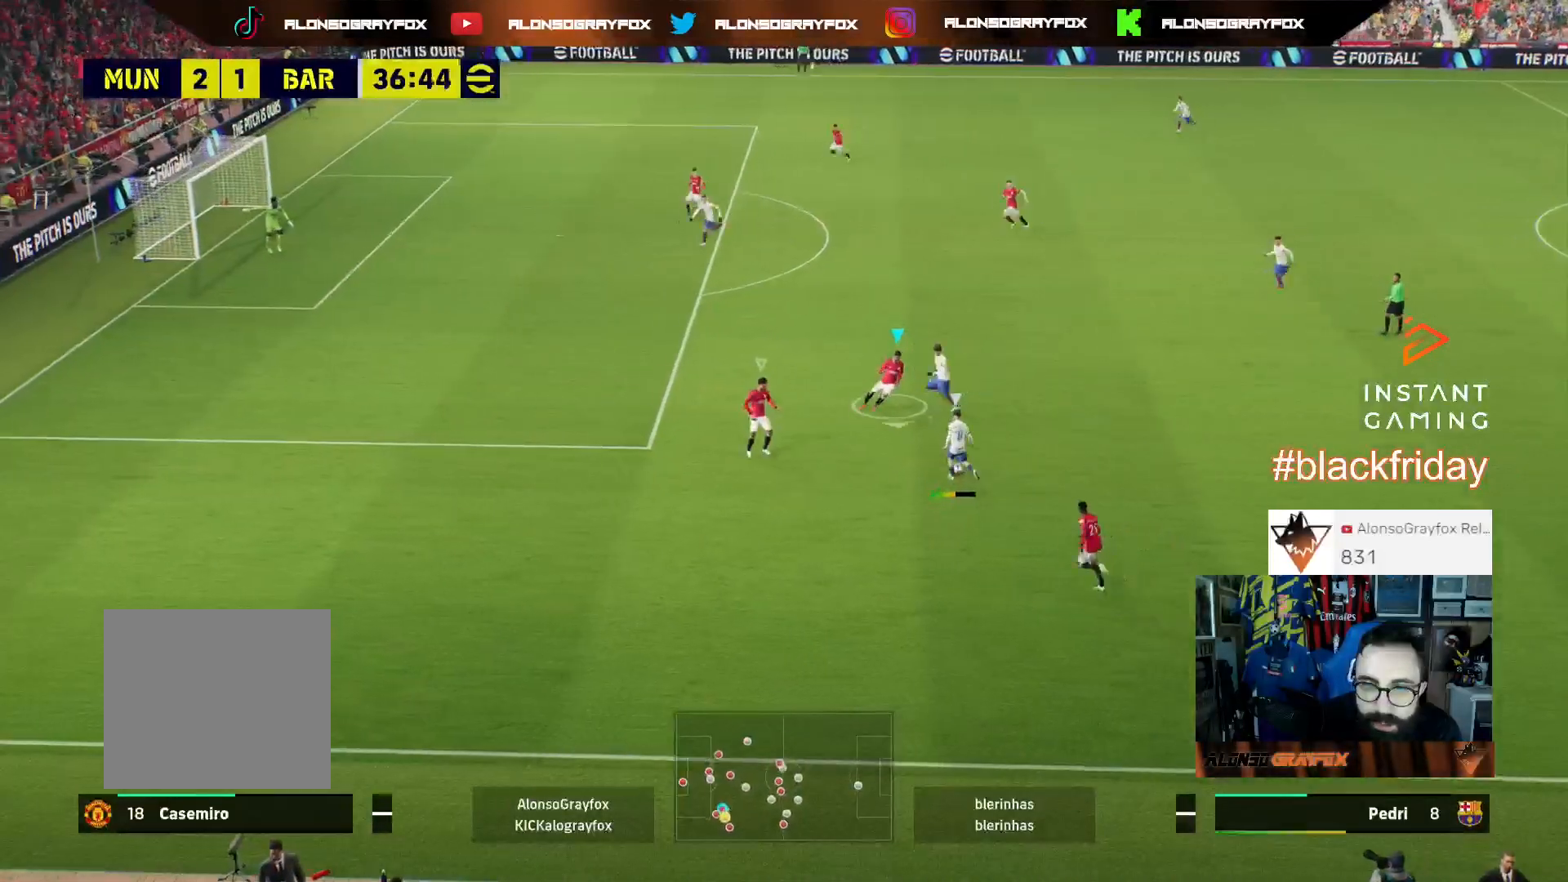
{"buttons": ["L1", "L3"], "left_stick": "left", "right_stick": "center", "events": [[300, "R1", "up"], [300, "R2", "up"], [333, "left_stick", "left"], [400, "L2", "up"], [433, "L1", "down"]]}
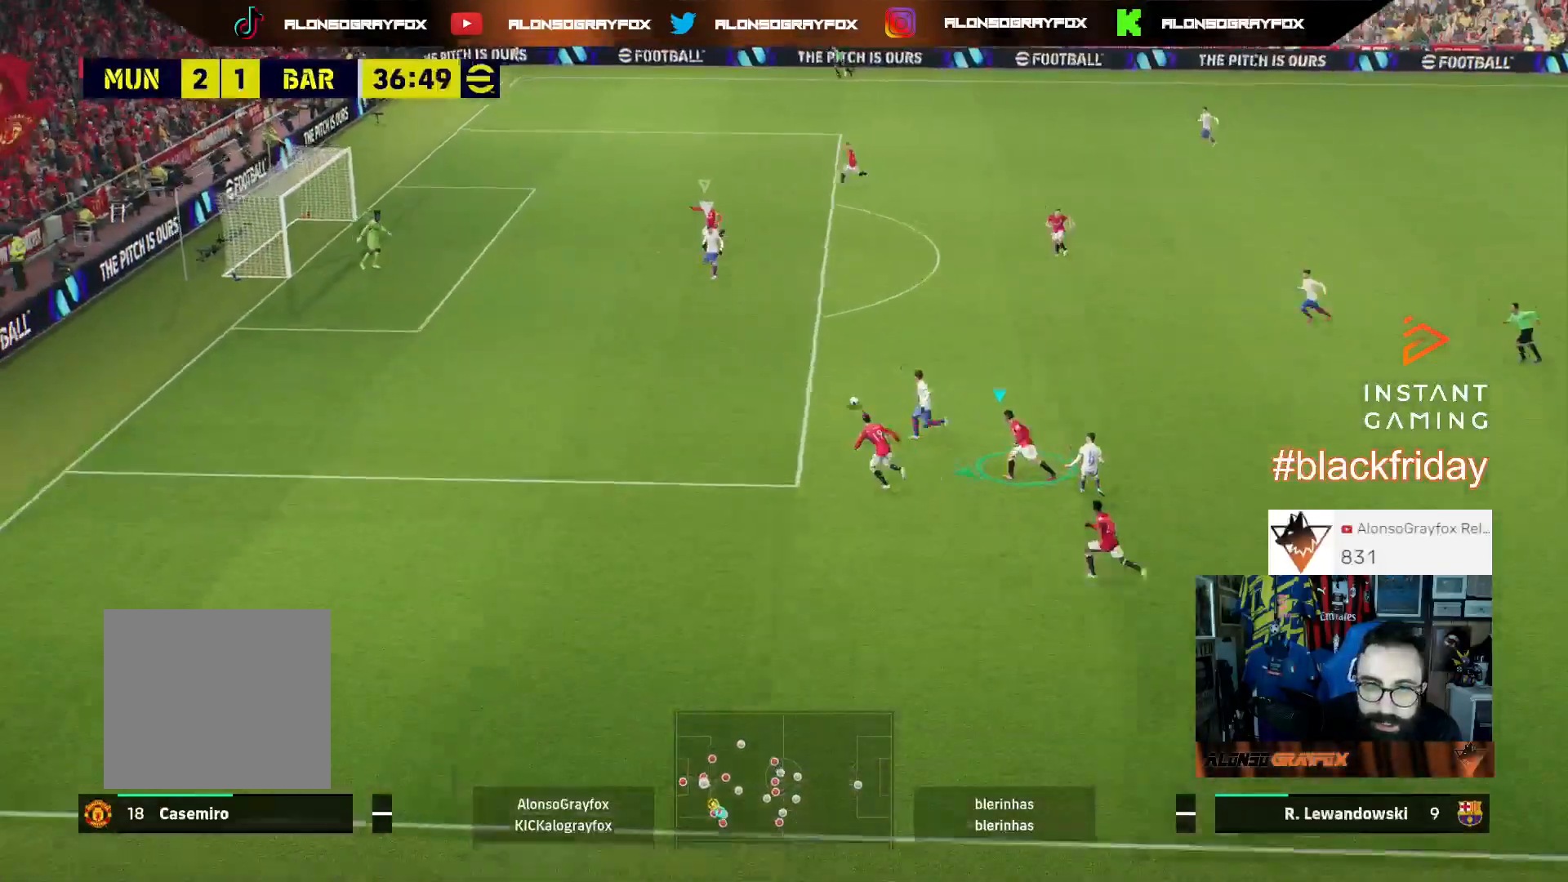
{"buttons": ["L2", "L3"], "left_stick": "down-right", "right_stick": "center", "events": [[33, "left_stick", "down-left"], [67, "L1", "up"], [67, "R1", "down"], [100, "R2", "down"], [400, "R1", "up"], [400, "R2", "up"], [400, "left_stick", "down-right"], [500, "L2", "down"]]}
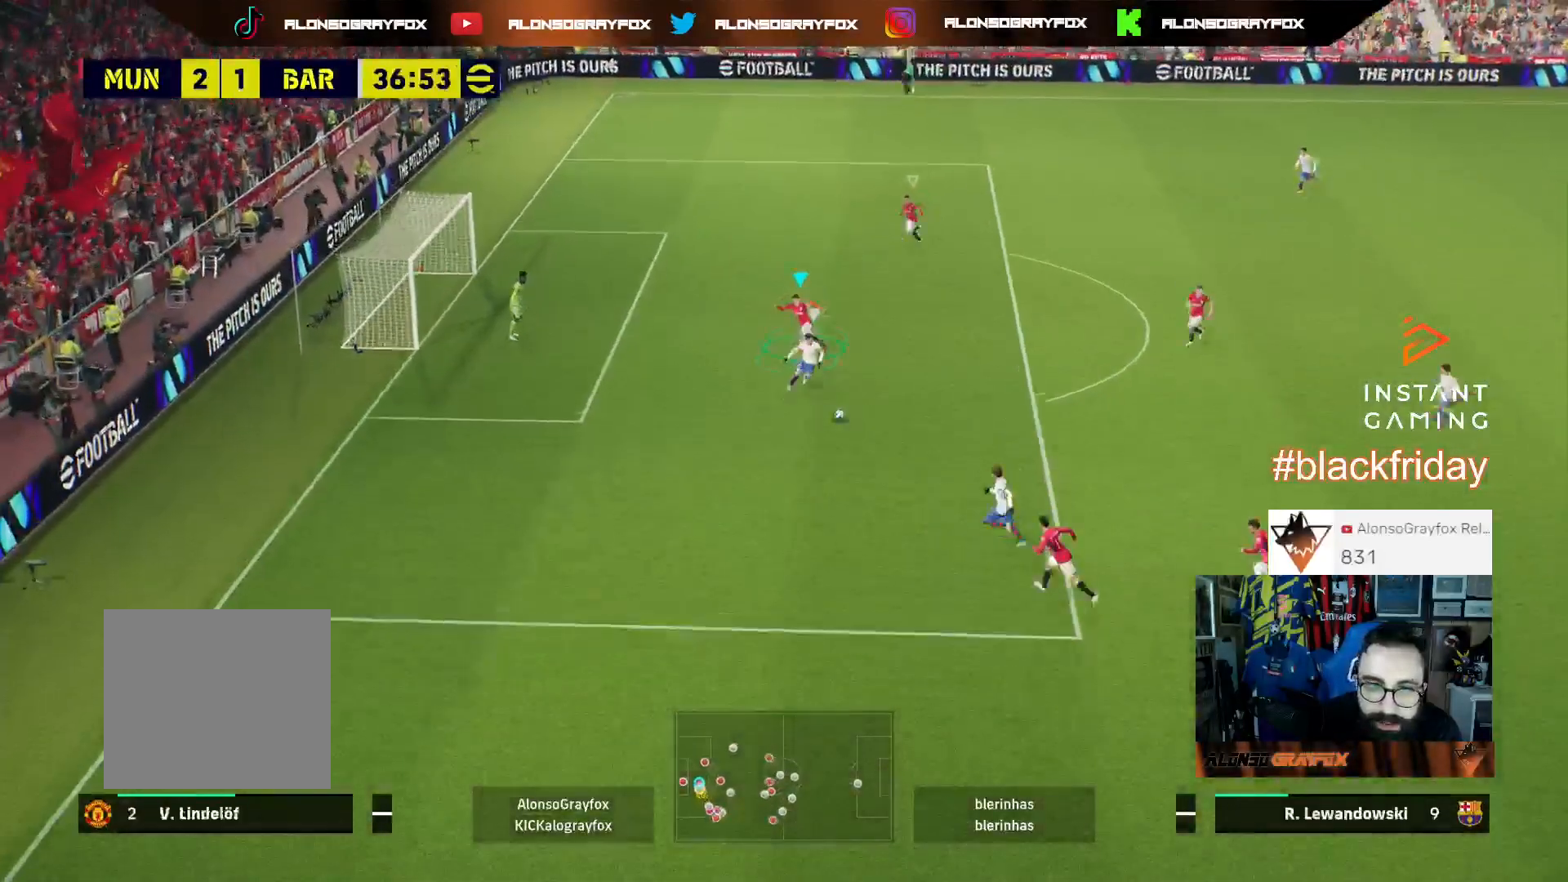
{"buttons": ["L2", "L3"], "left_stick": "up-right", "right_stick": "center", "events": [[167, "left_stick", "right"], [200, "L2", "up"], [200, "L3", "up"], [433, "L3", "down"], [467, "L2", "down"], [467, "left_stick", "up-right"]]}
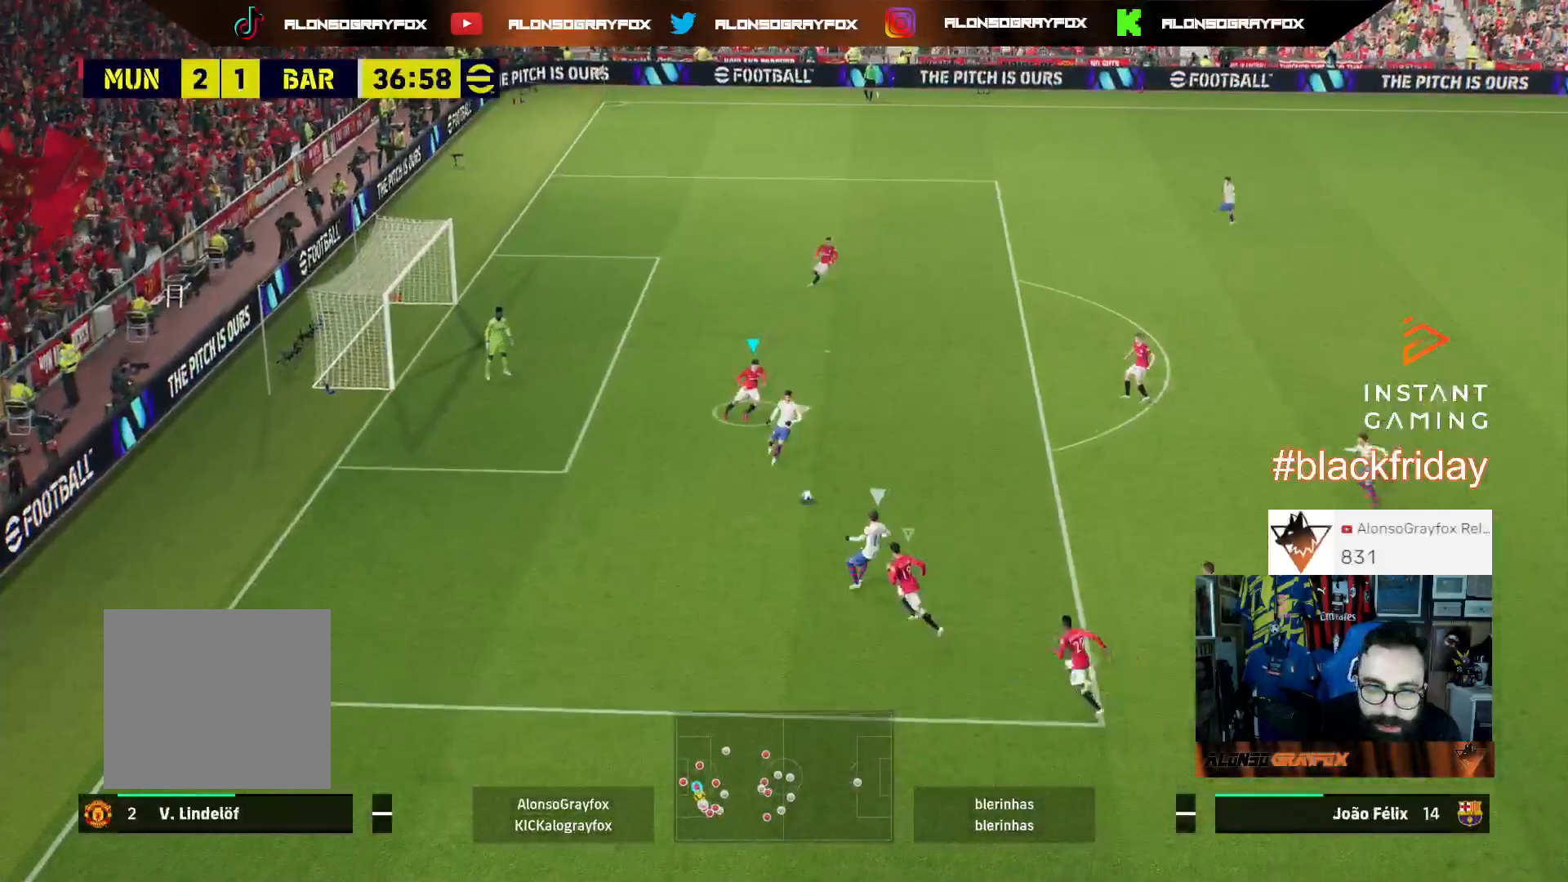
{"buttons": ["L2", "L3"], "left_stick": "up-right", "right_stick": "center", "events": [[67, "left_stick", "up"], [167, "left_stick", "up-left"], [367, "left_stick", "up-right"]]}
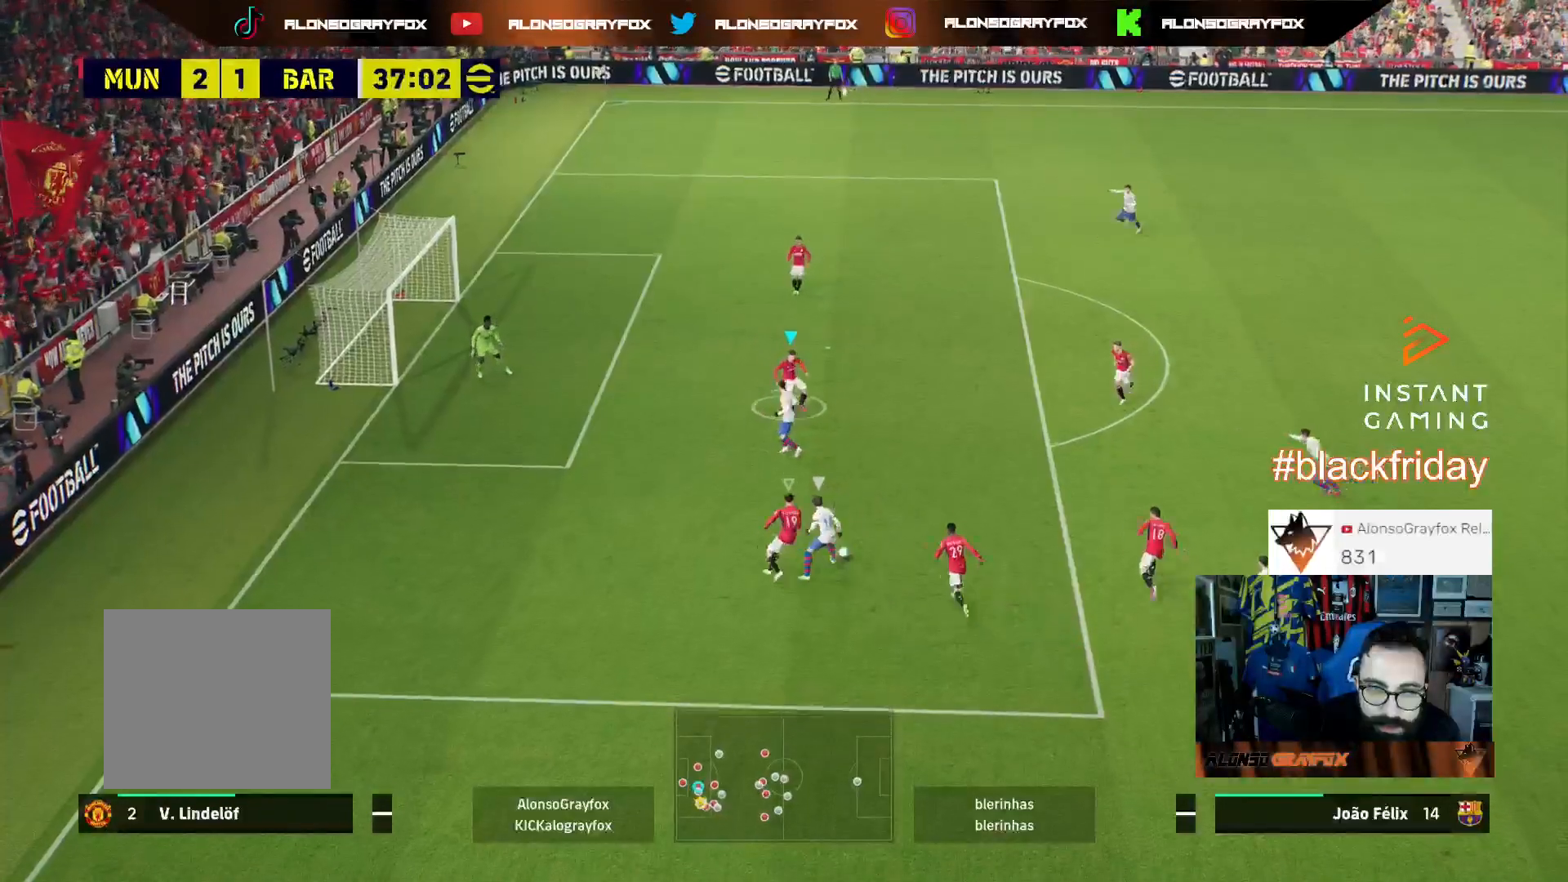
{"buttons": ["L2", "R2", "L3"], "left_stick": "up-right", "right_stick": "center", "events": [[67, "R2", "down"]]}
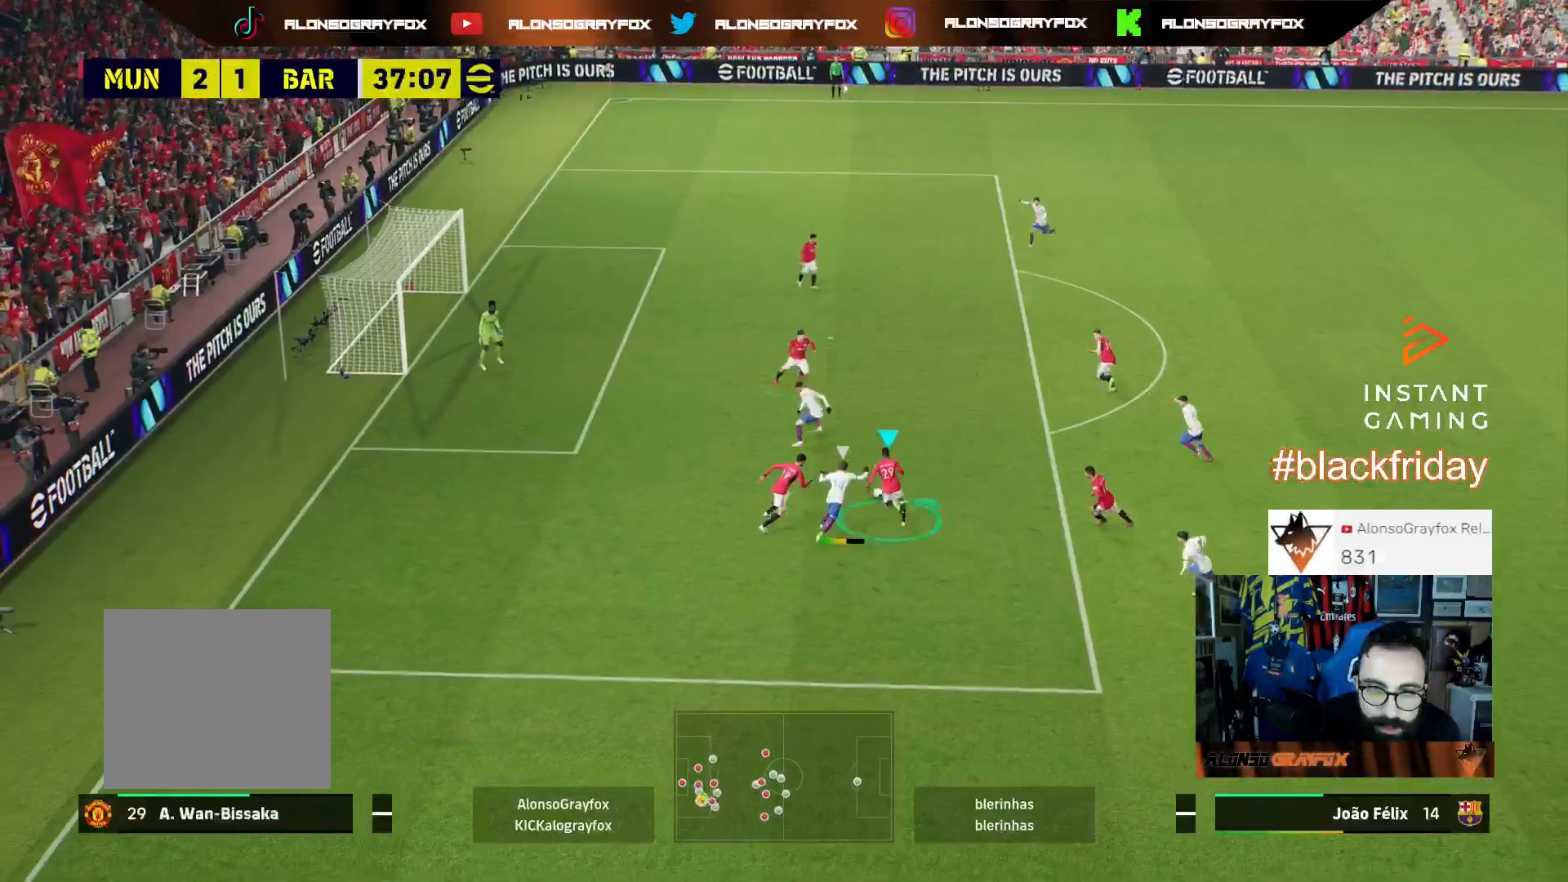
{"buttons": ["L3"], "left_stick": "right", "right_stick": "center", "events": [[67, "R2", "up"], [233, "L2", "up"], [433, "left_stick", "right"]]}
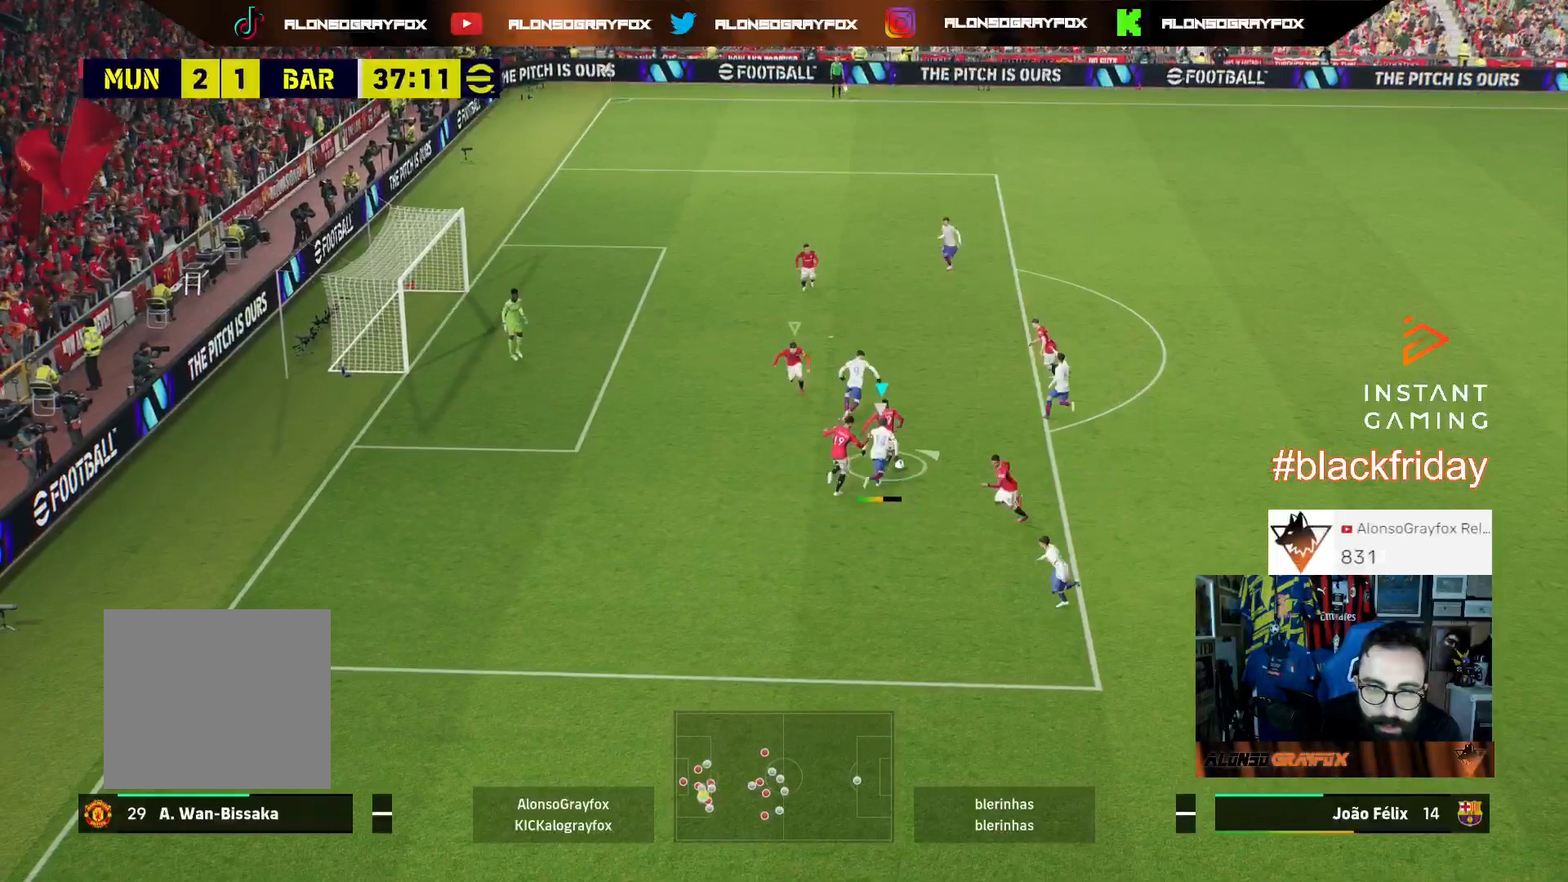
{"buttons": ["R2", "L3"], "left_stick": "down-right", "right_stick": "center", "events": [[100, "TRIANGLE", "down"], [133, "left_stick", "down-right"], [200, "TRIANGLE", "up"], [300, "R2", "down"]]}
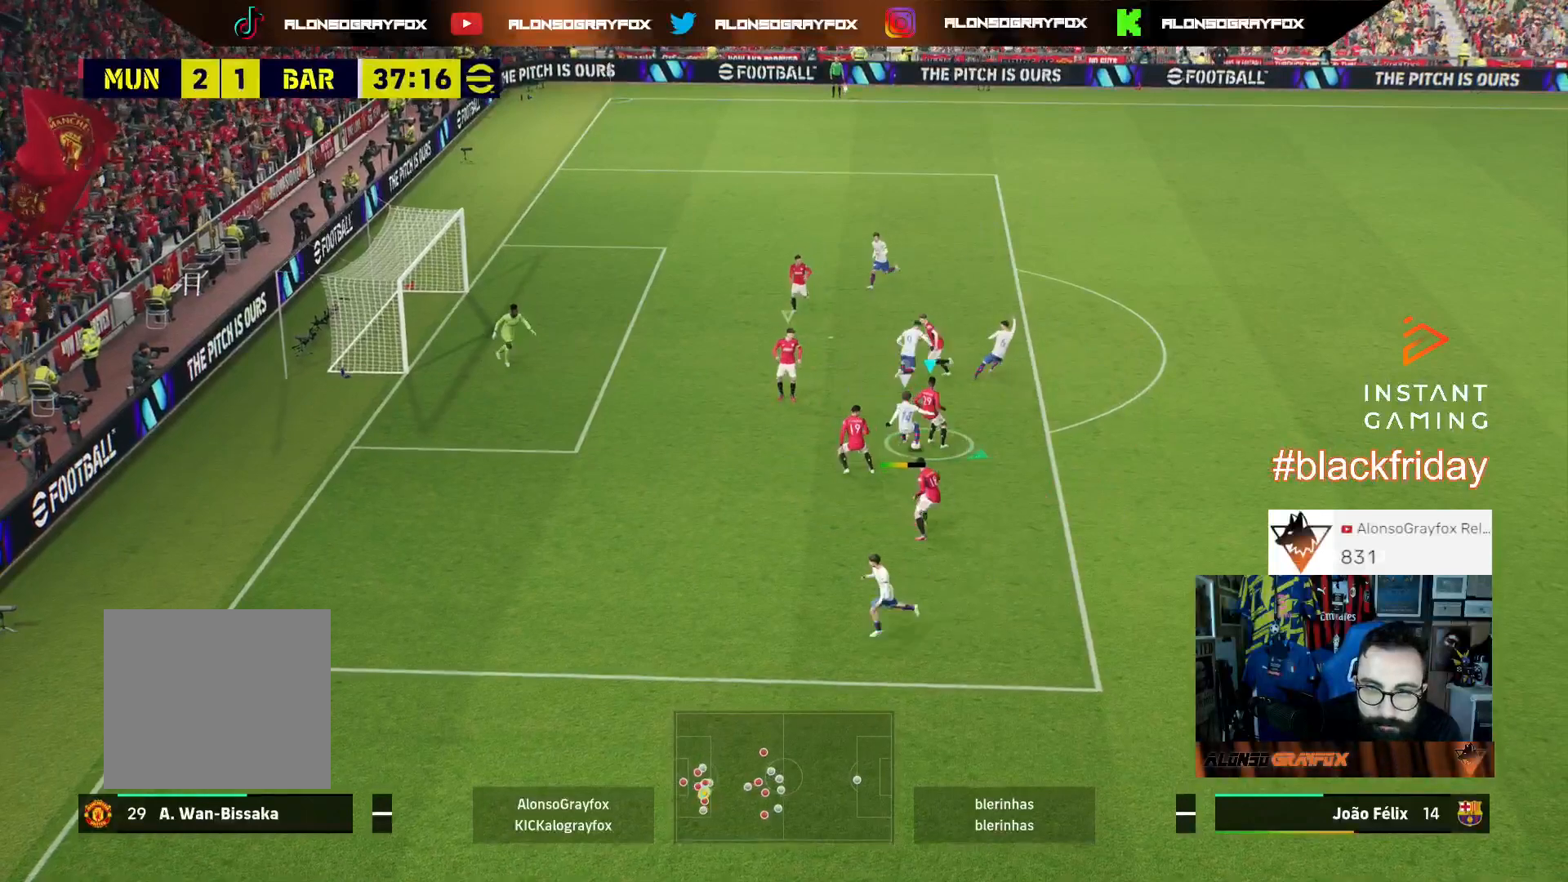
{"buttons": ["L2", "L3"], "left_stick": "right", "right_stick": "center", "events": [[233, "L2", "down"], [267, "left_stick", "right"], [267, "right_stick", "up-left"], [300, "R2", "up"], [400, "right_stick", "center"]]}
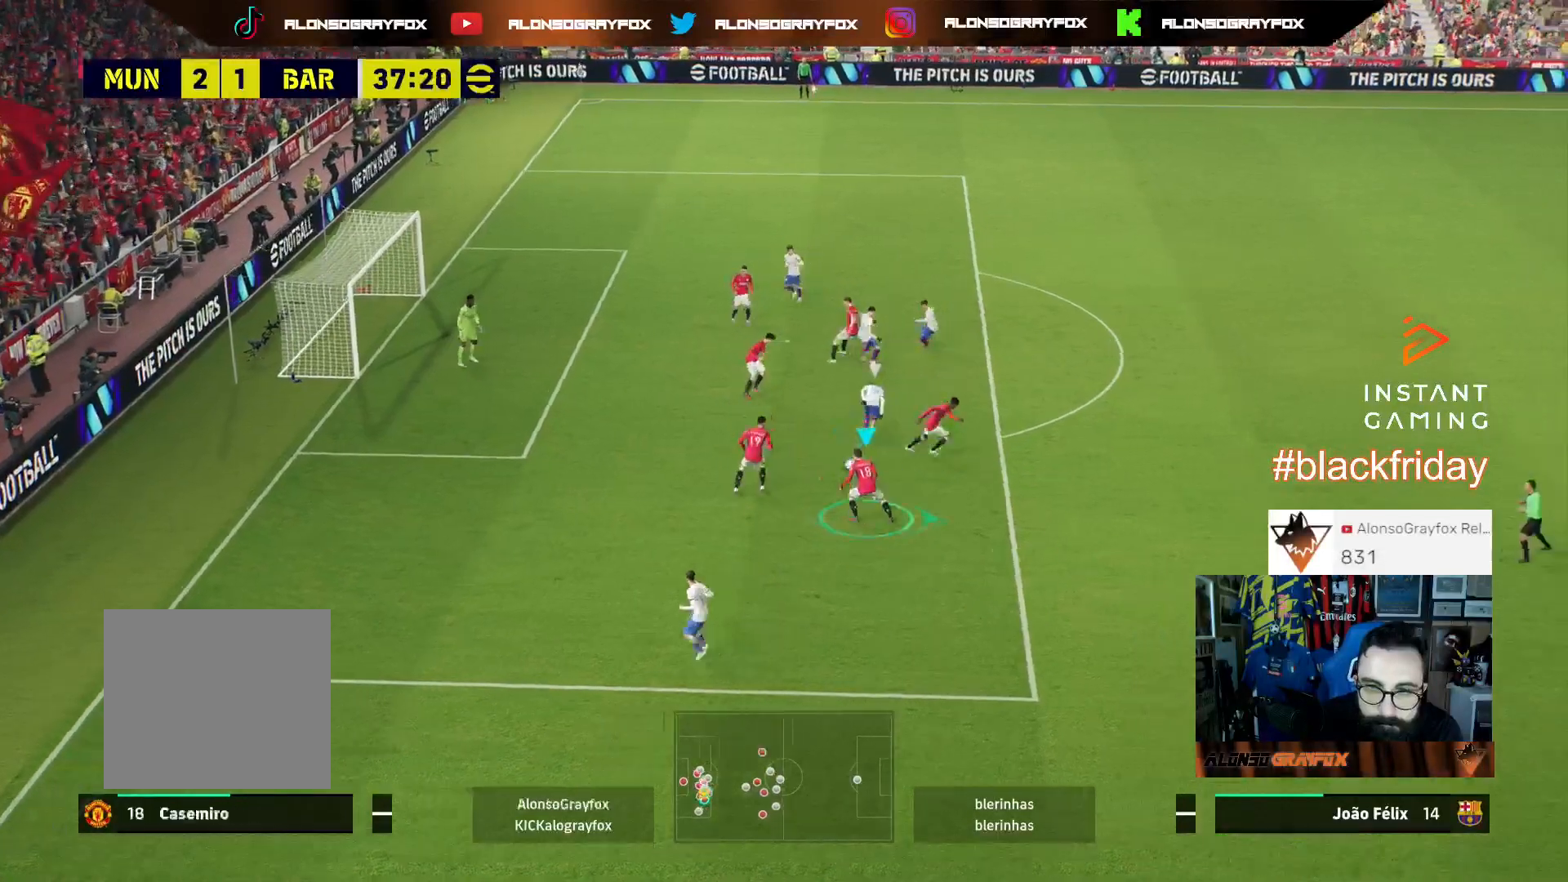
{"buttons": ["L3"], "left_stick": "down-right", "right_stick": "center", "events": [[33, "L2", "up"], [367, "left_stick", "down-right"]]}
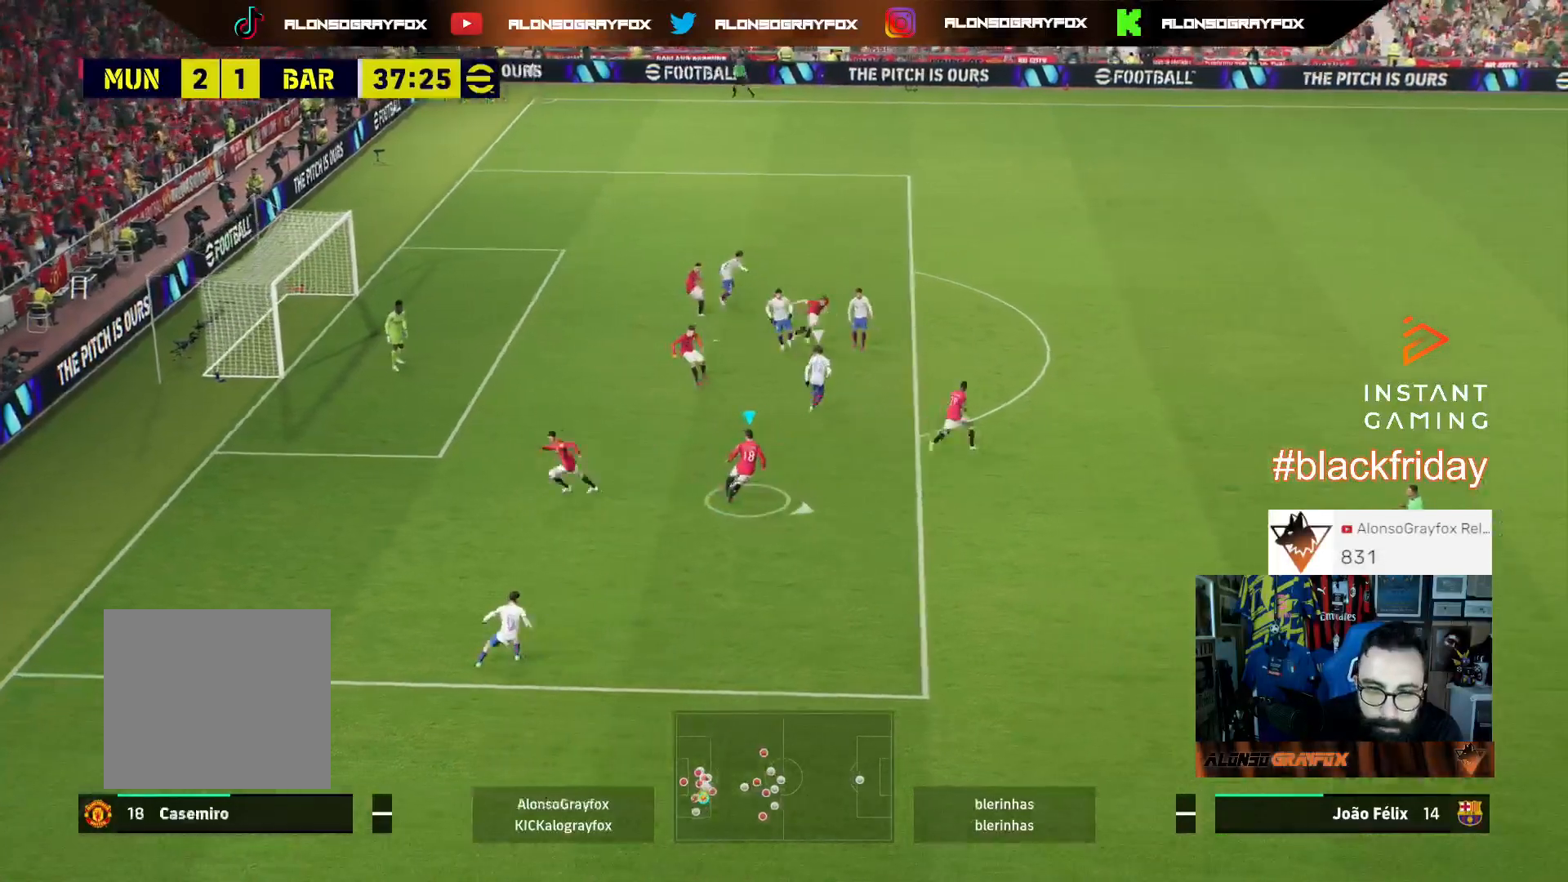
{"buttons": ["R2", "L3"], "left_stick": "down-right", "right_stick": "center", "events": [[133, "CROSS", "down"], [300, "CROSS", "up"], [300, "R2", "down"]]}
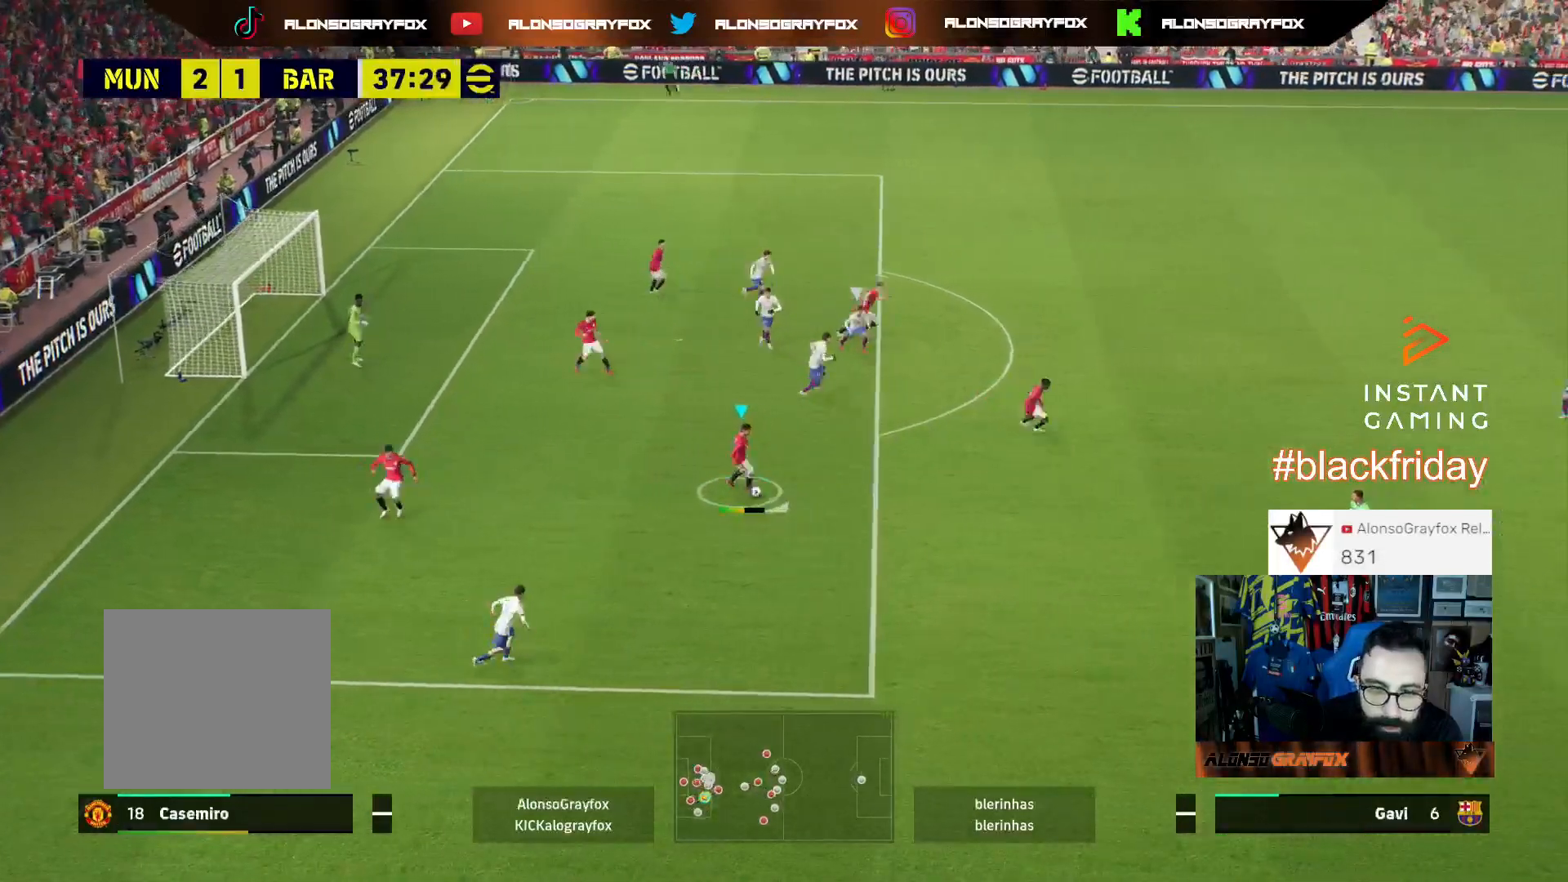
{"buttons": [], "left_stick": "center", "right_stick": "center", "events": [[200, "L3", "up"], [200, "R2", "up"], [300, "left_stick", "up"], [500, "left_stick", "center"]]}
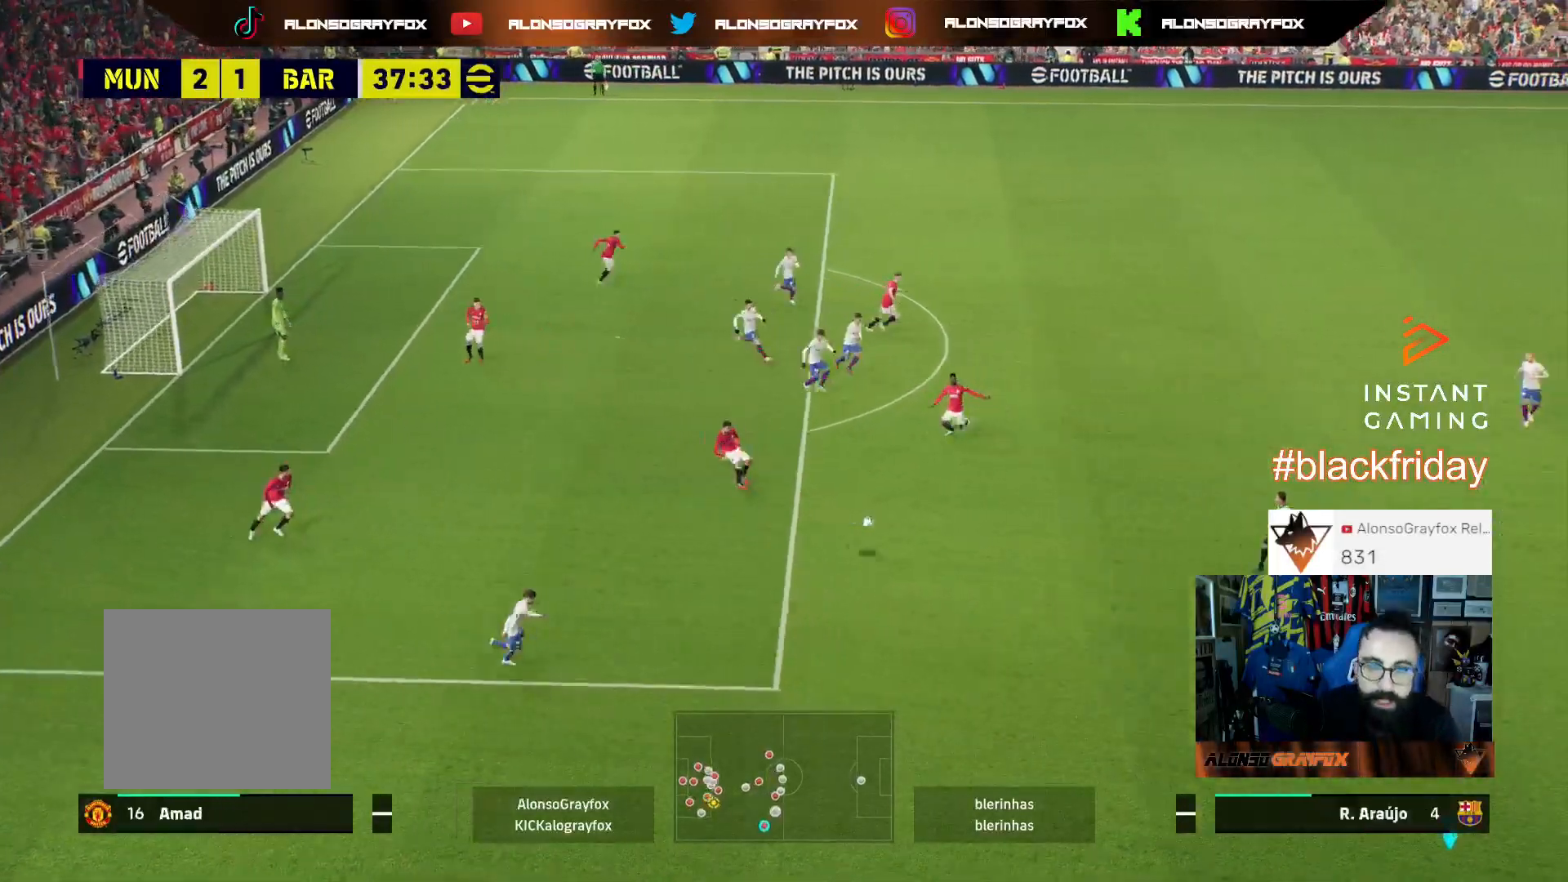
{"buttons": [], "left_stick": "up-right", "right_stick": "center", "events": [[100, "left_stick", "up"], [233, "left_stick", "up-right"]]}
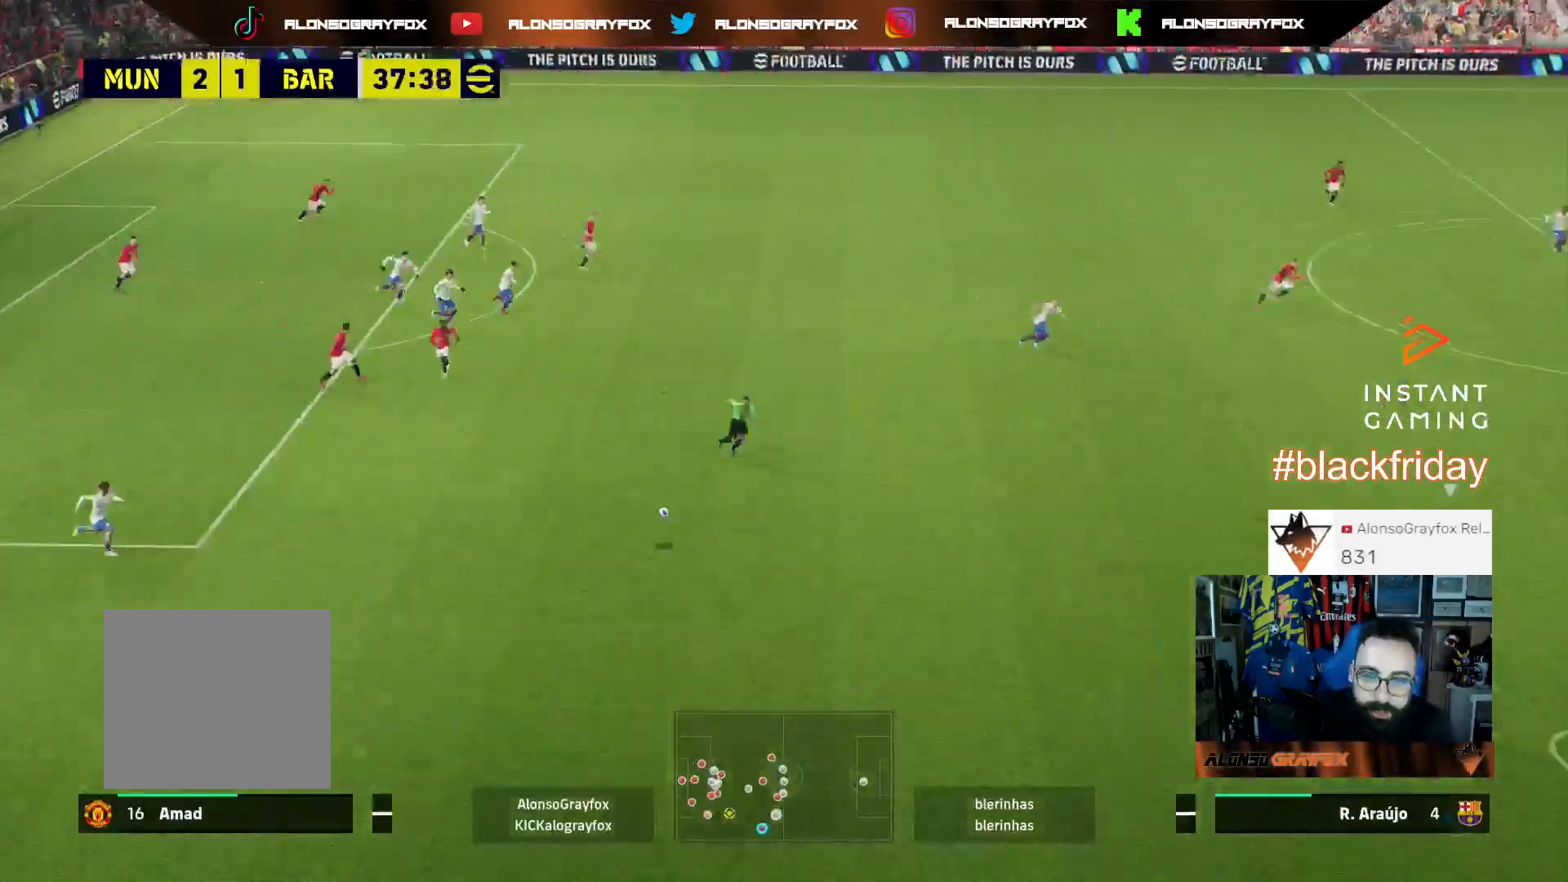
{"buttons": [], "left_stick": "up-right", "right_stick": "center", "events": []}
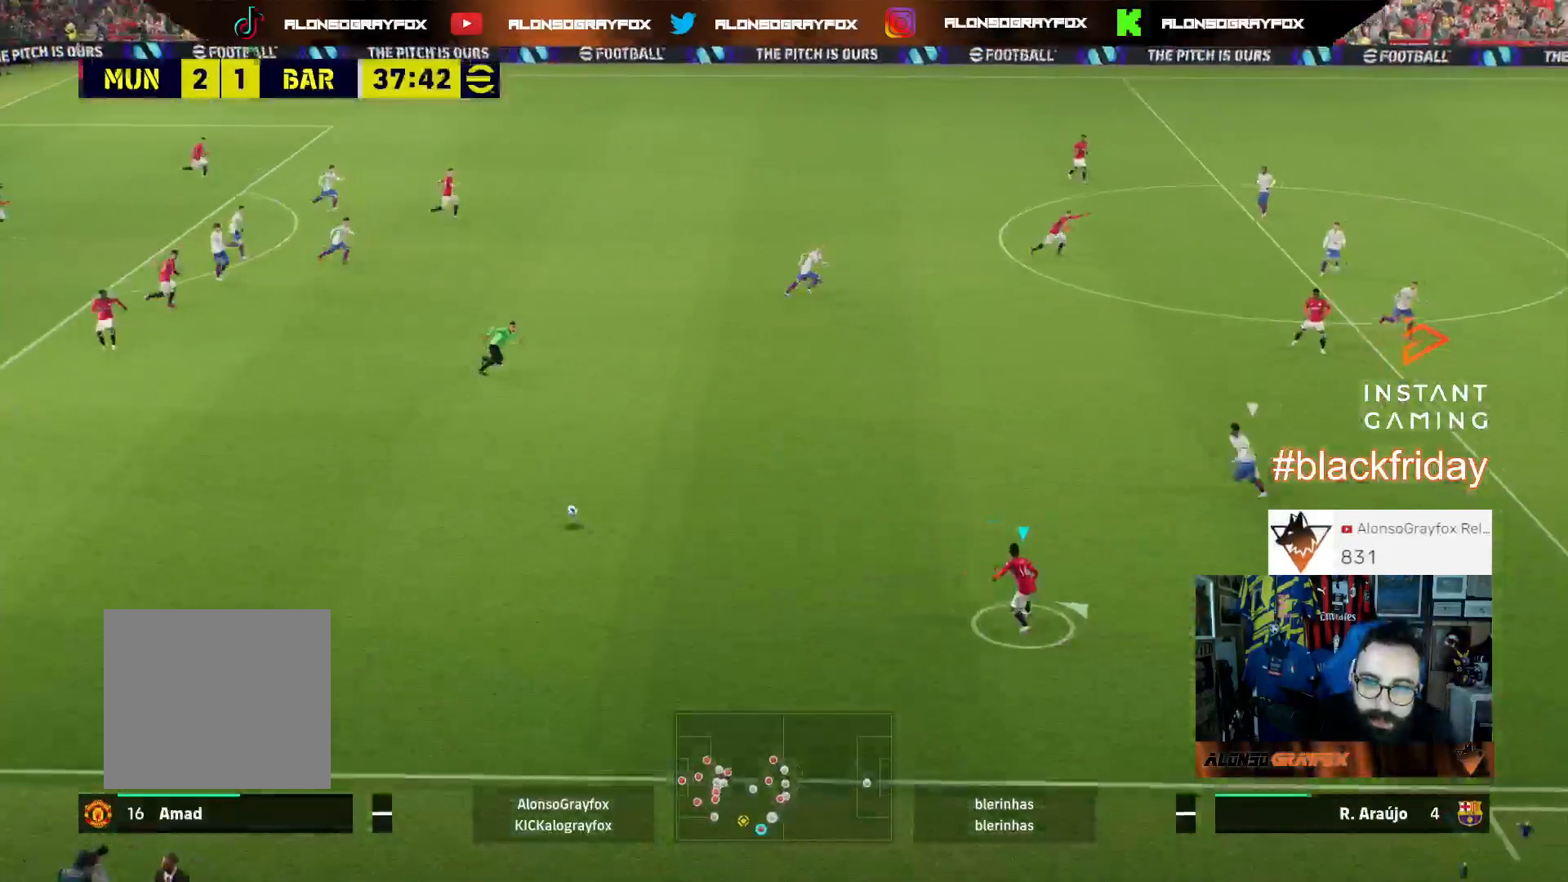
{"buttons": ["R2", "L3"], "left_stick": "right", "right_stick": "center", "events": [[133, "L3", "down"], [267, "left_stick", "right"], [333, "TRIANGLE", "down"], [433, "TRIANGLE", "up"], [467, "R2", "down"]]}
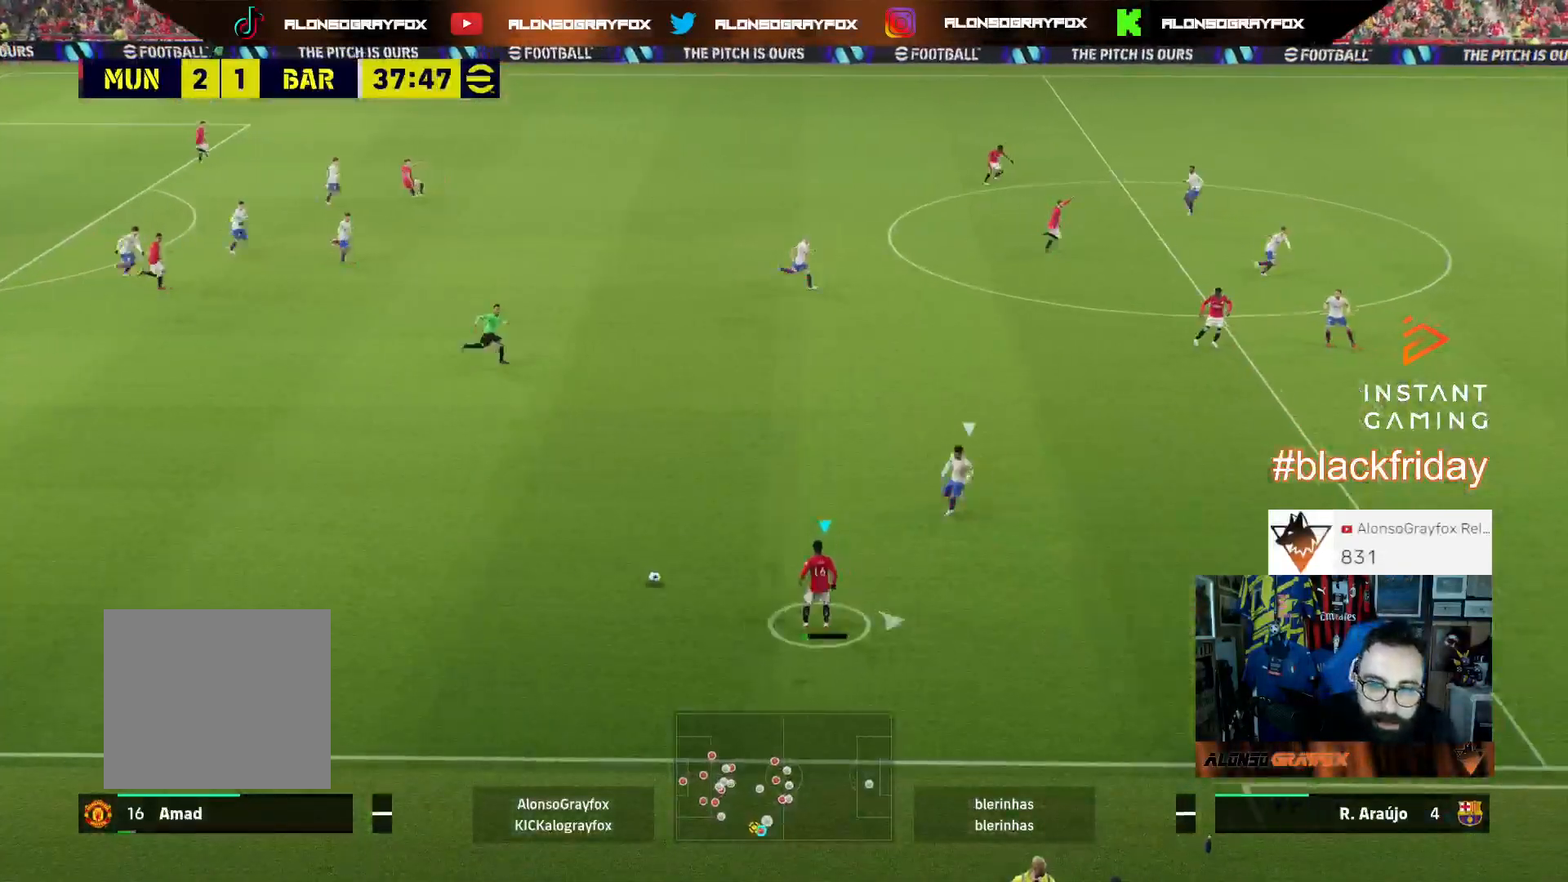
{"buttons": ["R1", "R2", "L3"], "left_stick": "down-right", "right_stick": "center", "events": [[267, "R2", "up"], [367, "R2", "down"], [400, "R1", "down"], [400, "left_stick", "down-right"]]}
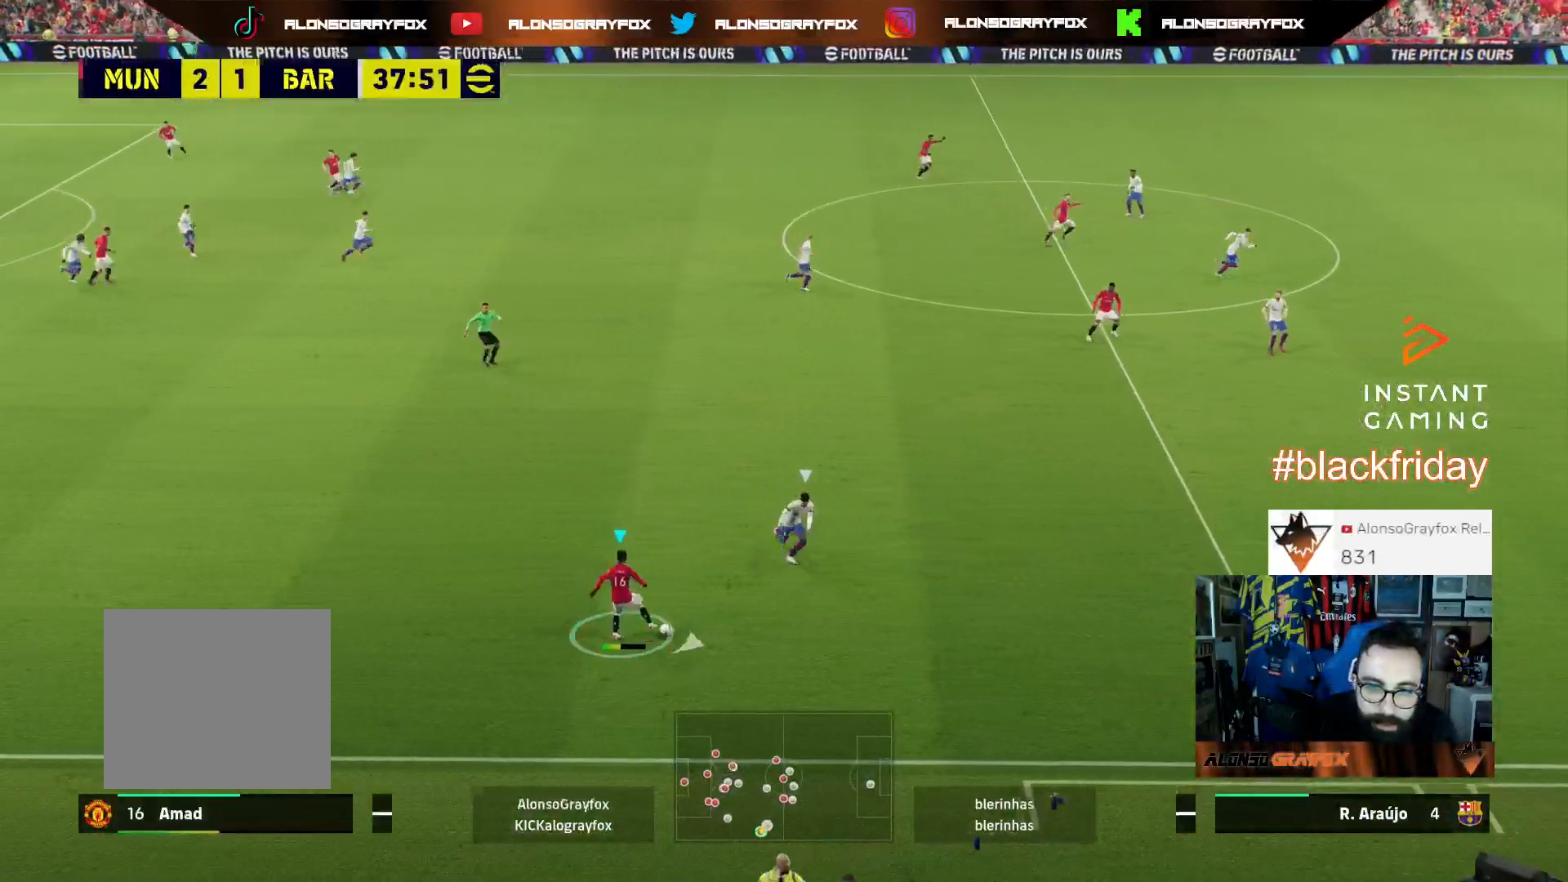
{"buttons": ["R1", "R2", "L3"], "left_stick": "down-right", "right_stick": "center", "events": []}
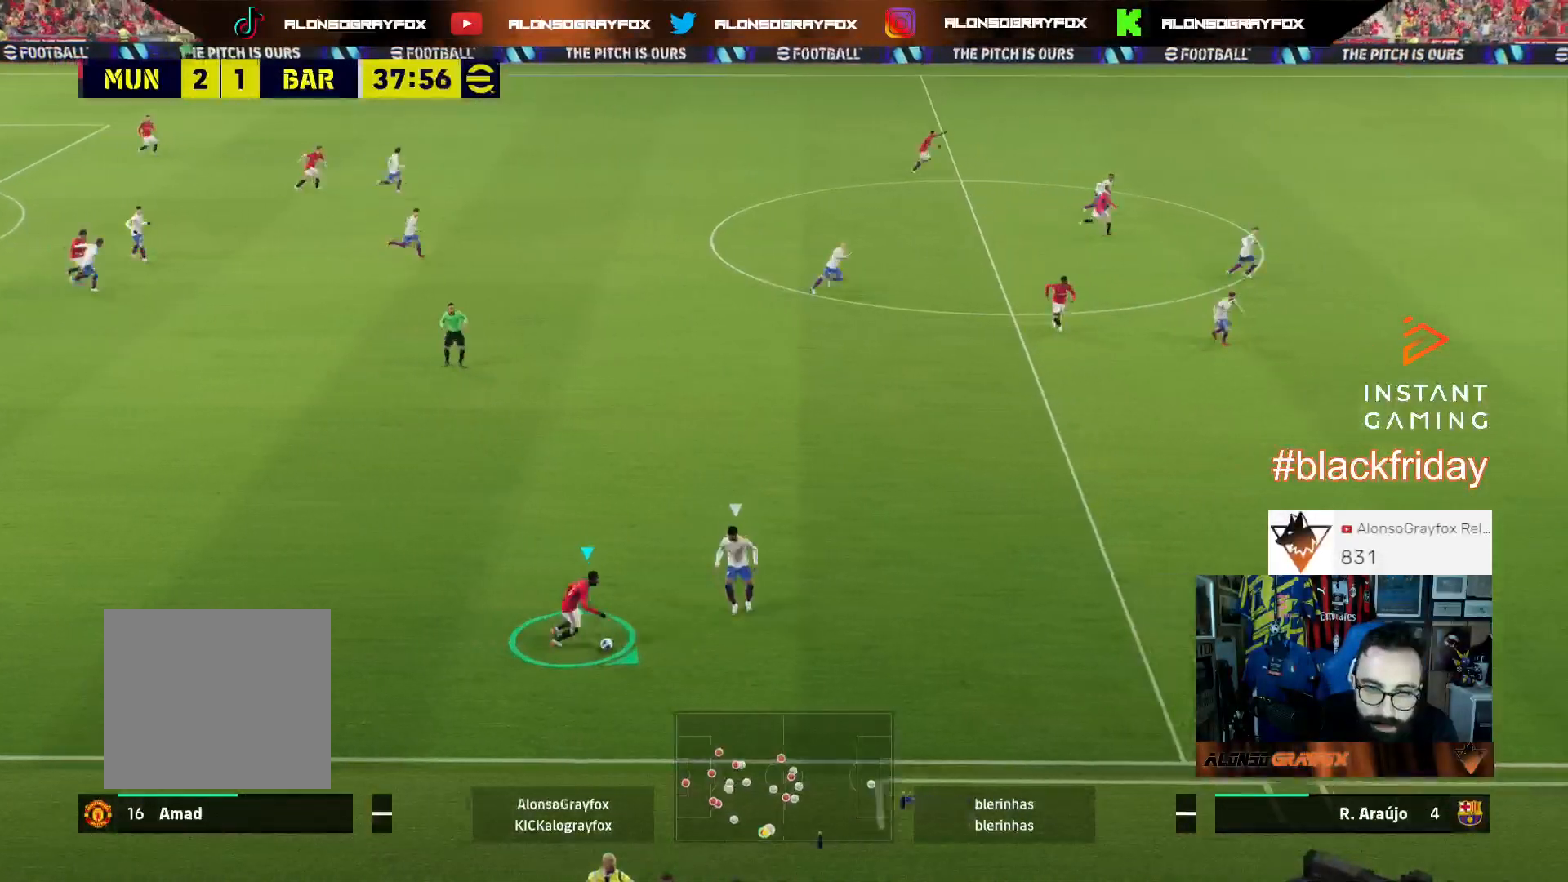
{"buttons": ["R2", "L3"], "left_stick": "right", "right_stick": "center", "events": [[233, "left_stick", "right"], [400, "R1", "up"], [400, "R2", "up"], [500, "R2", "down"]]}
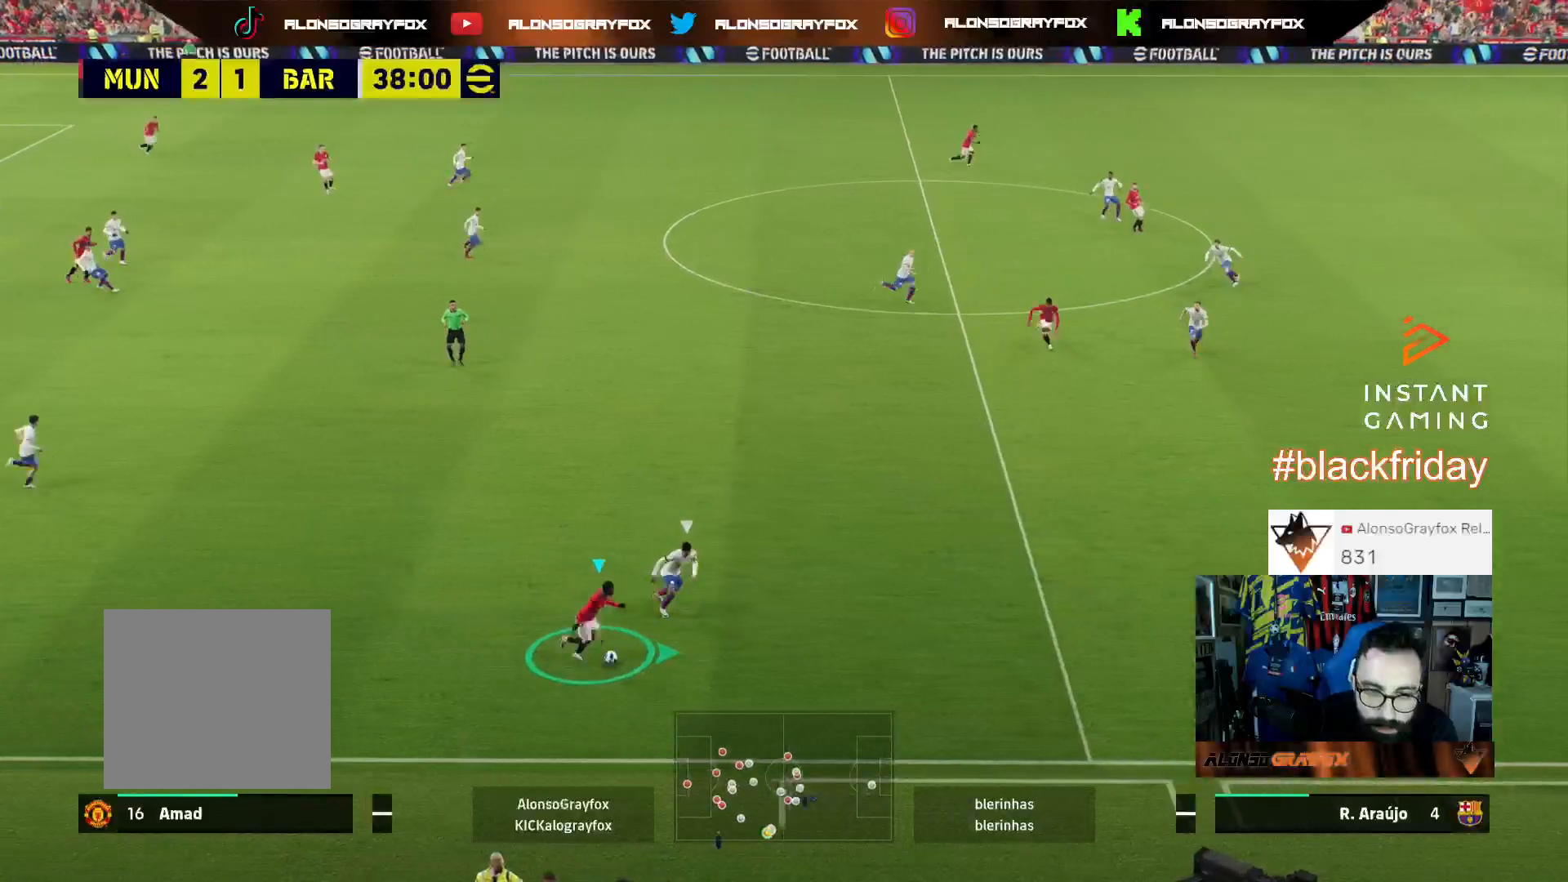
{"buttons": ["R2", "L3"], "left_stick": "right", "right_stick": "center", "events": [[67, "R2", "up"], [133, "R2", "down"]]}
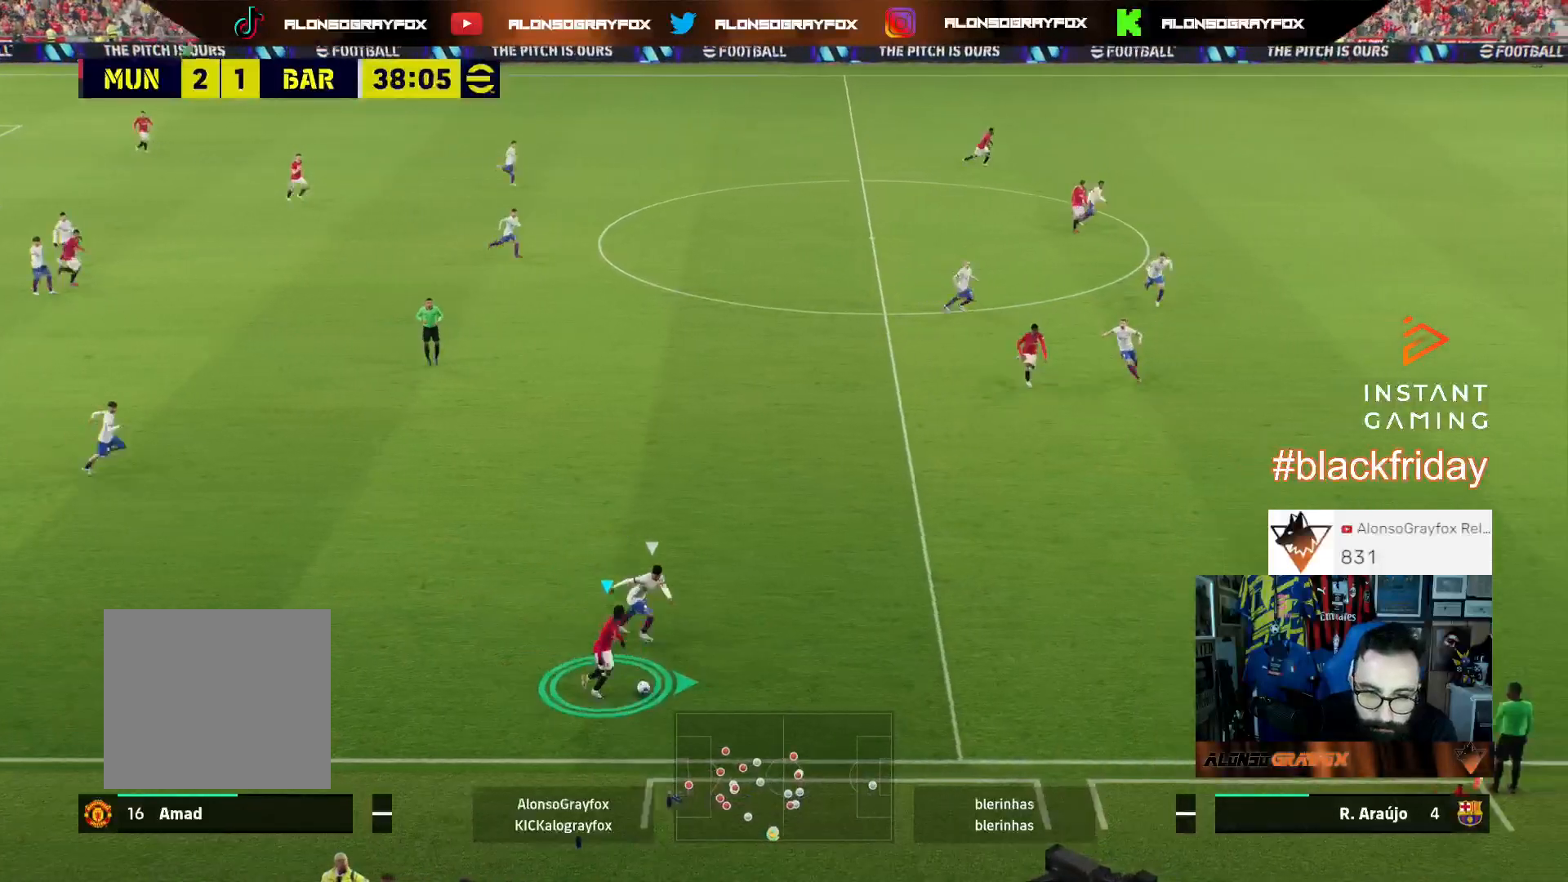
{"buttons": ["R2", "L3"], "left_stick": "right", "right_stick": "center", "events": [[133, "CROSS", "down"], [233, "CROSS", "up"]]}
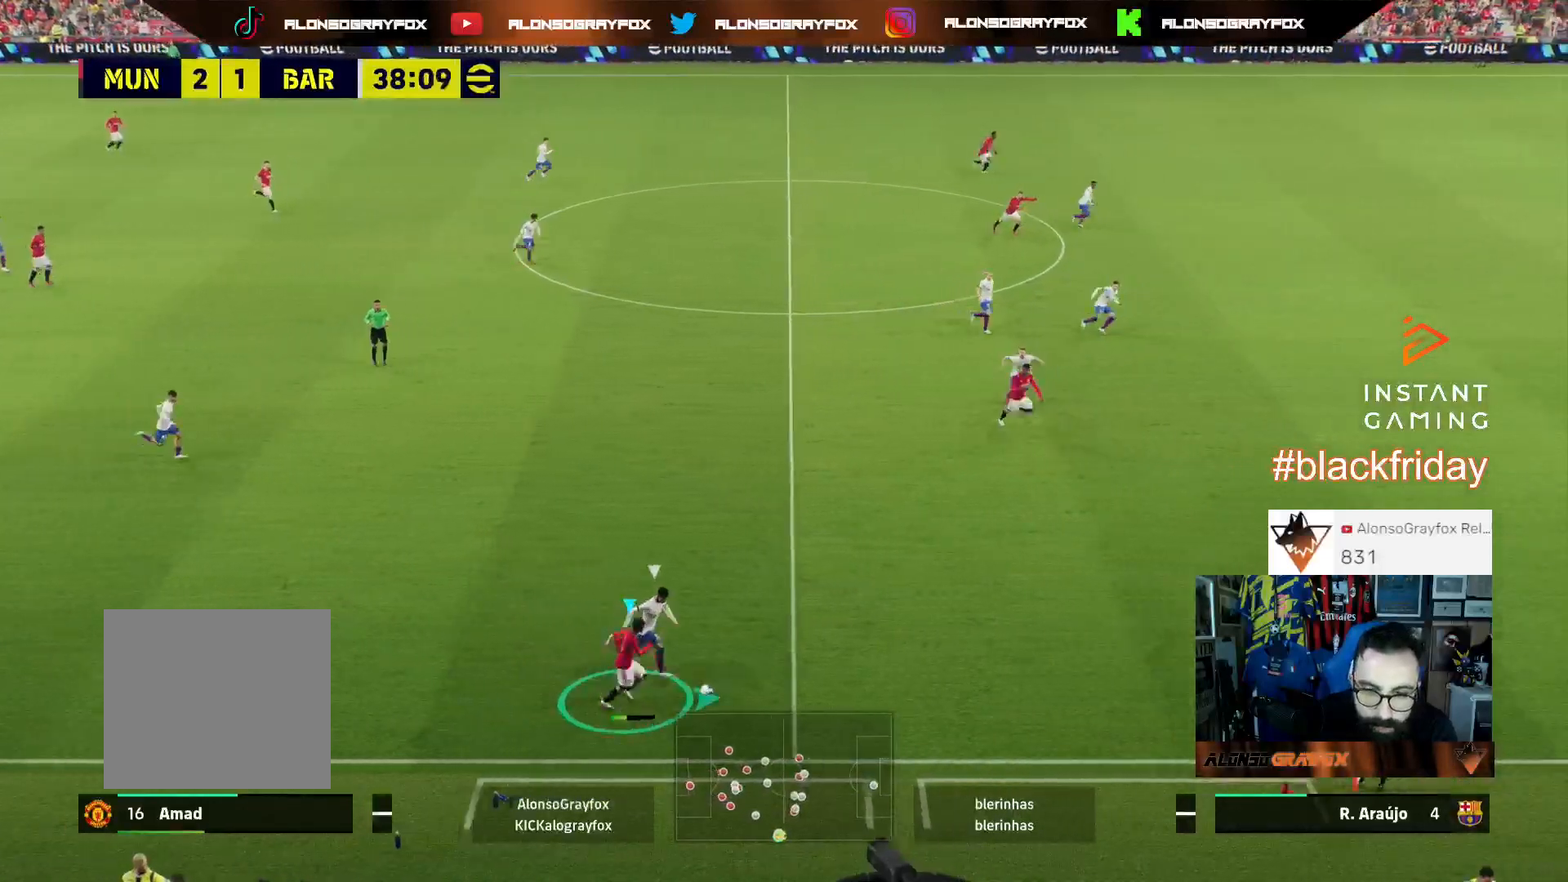
{"buttons": ["R2", "L3"], "left_stick": "right", "right_stick": "center", "events": []}
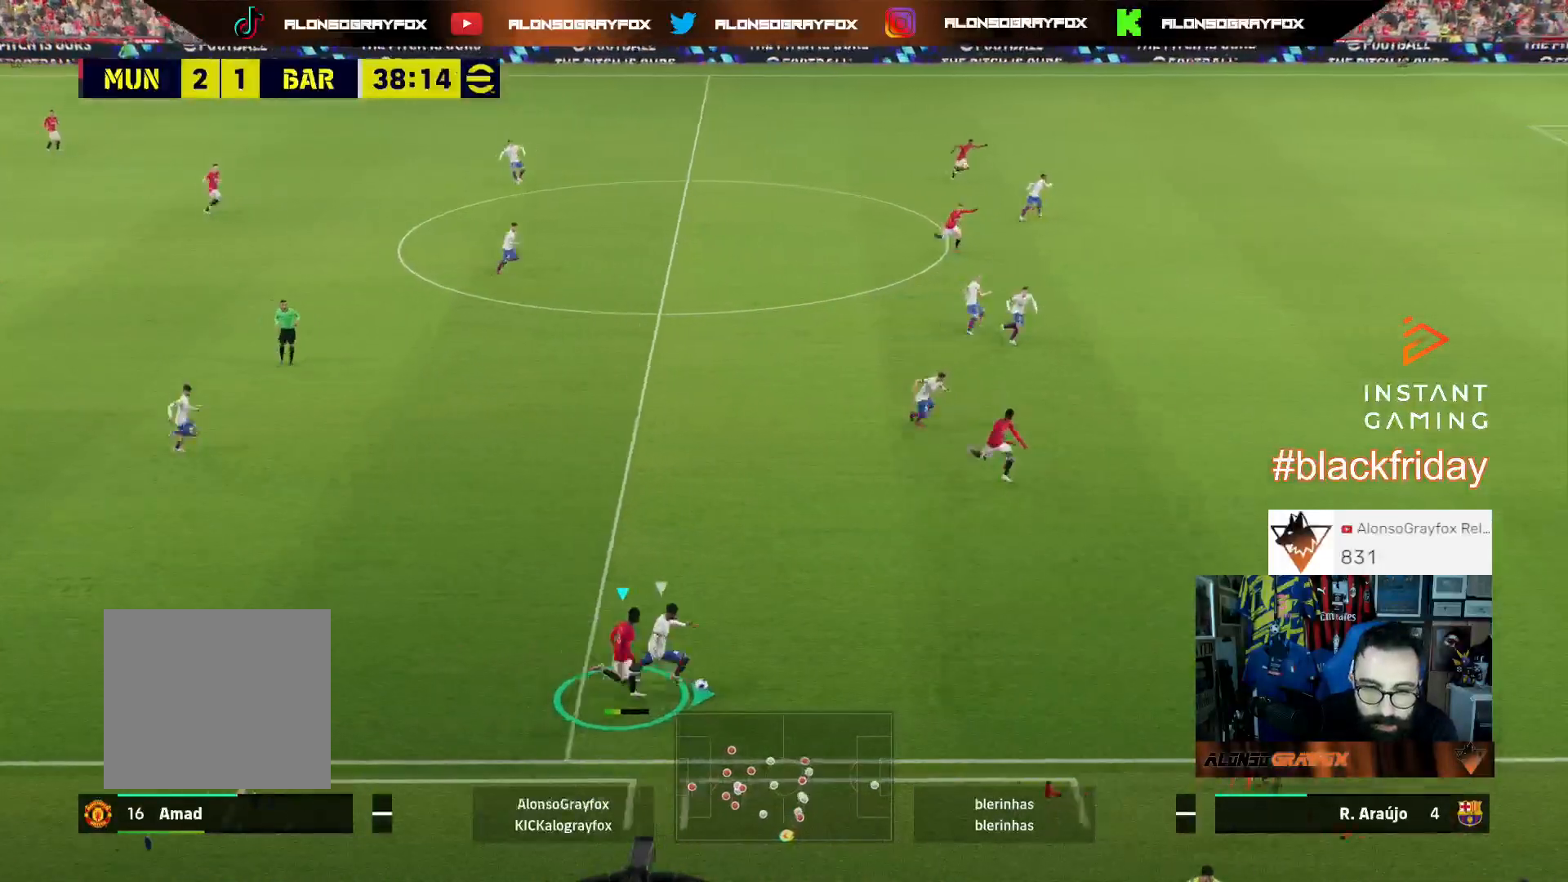
{"buttons": [], "left_stick": "center", "right_stick": "center", "events": [[67, "L3", "up"], [100, "left_stick", "up-right"], [233, "R2", "up"], [367, "left_stick", "right"], [500, "left_stick", "center"]]}
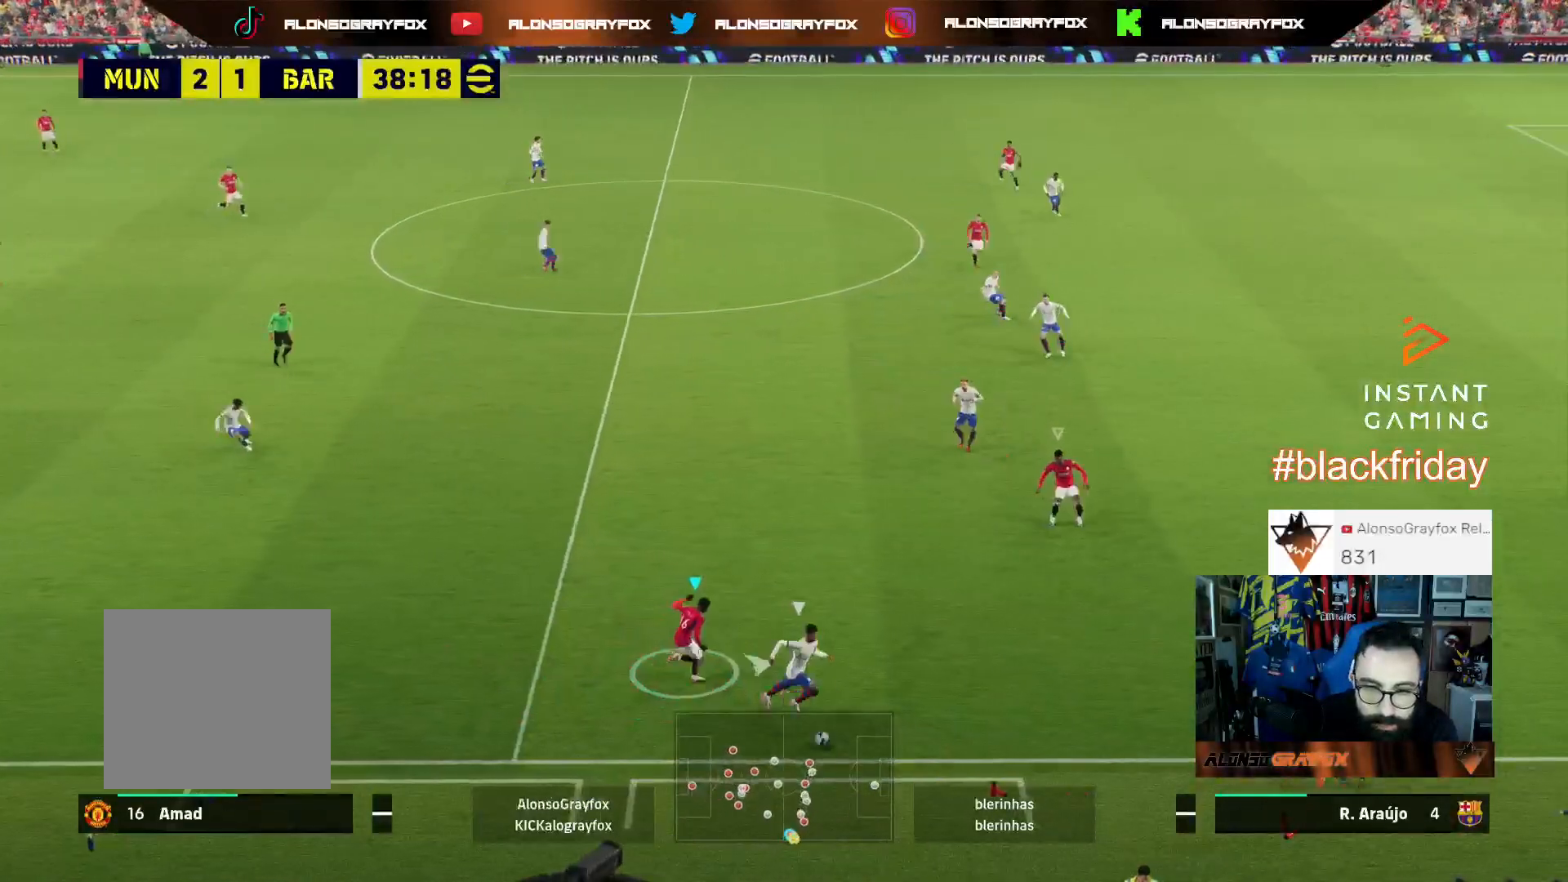
{"buttons": [], "left_stick": "center", "right_stick": "center", "events": []}
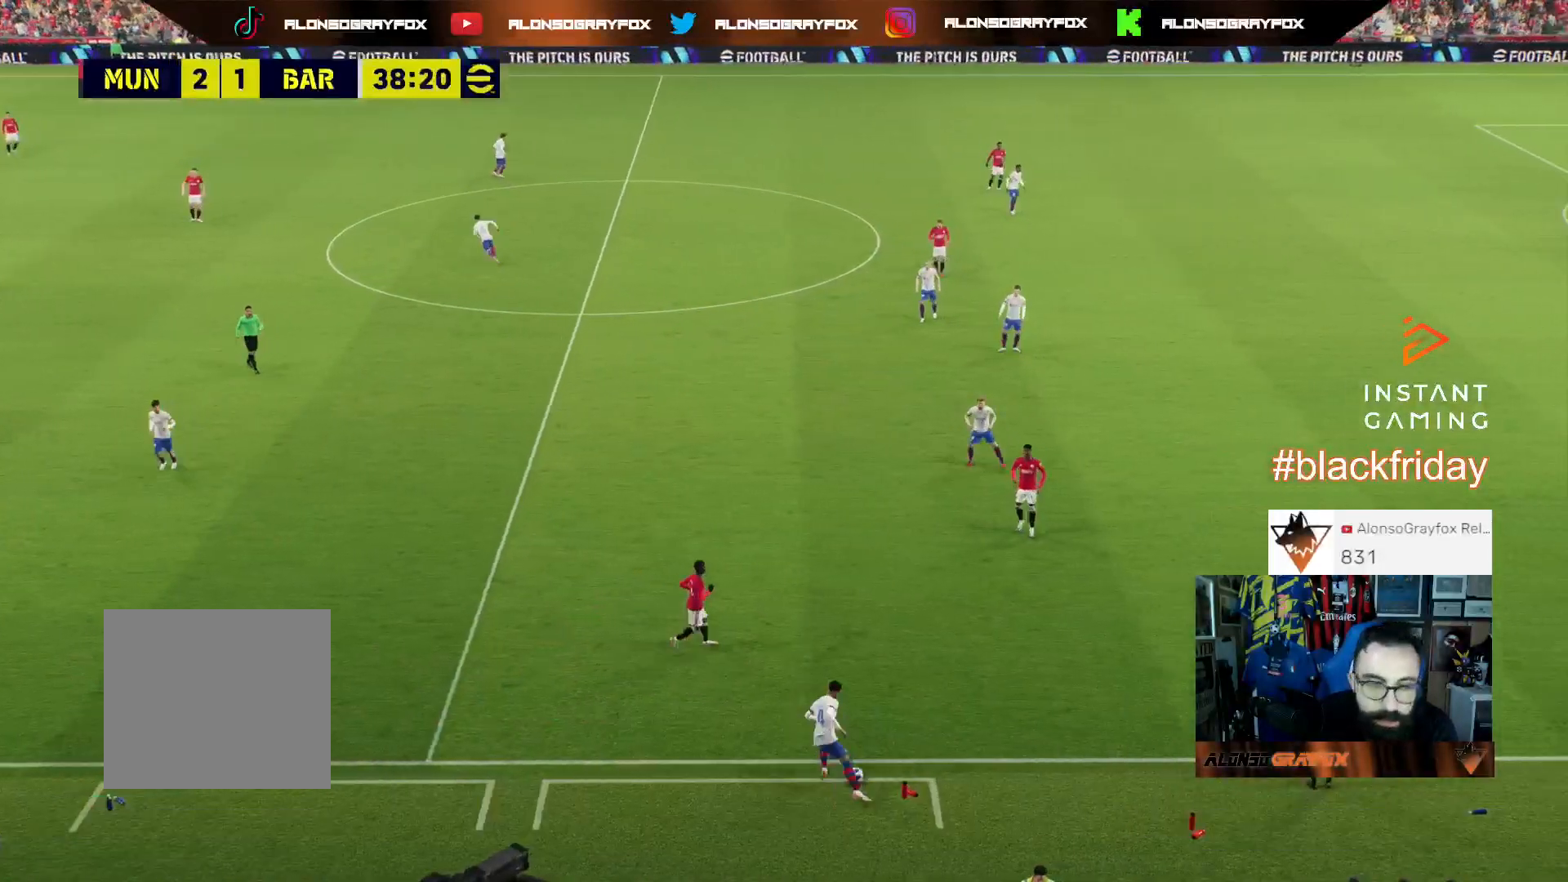
{"buttons": [], "left_stick": "center", "right_stick": "center", "events": []}
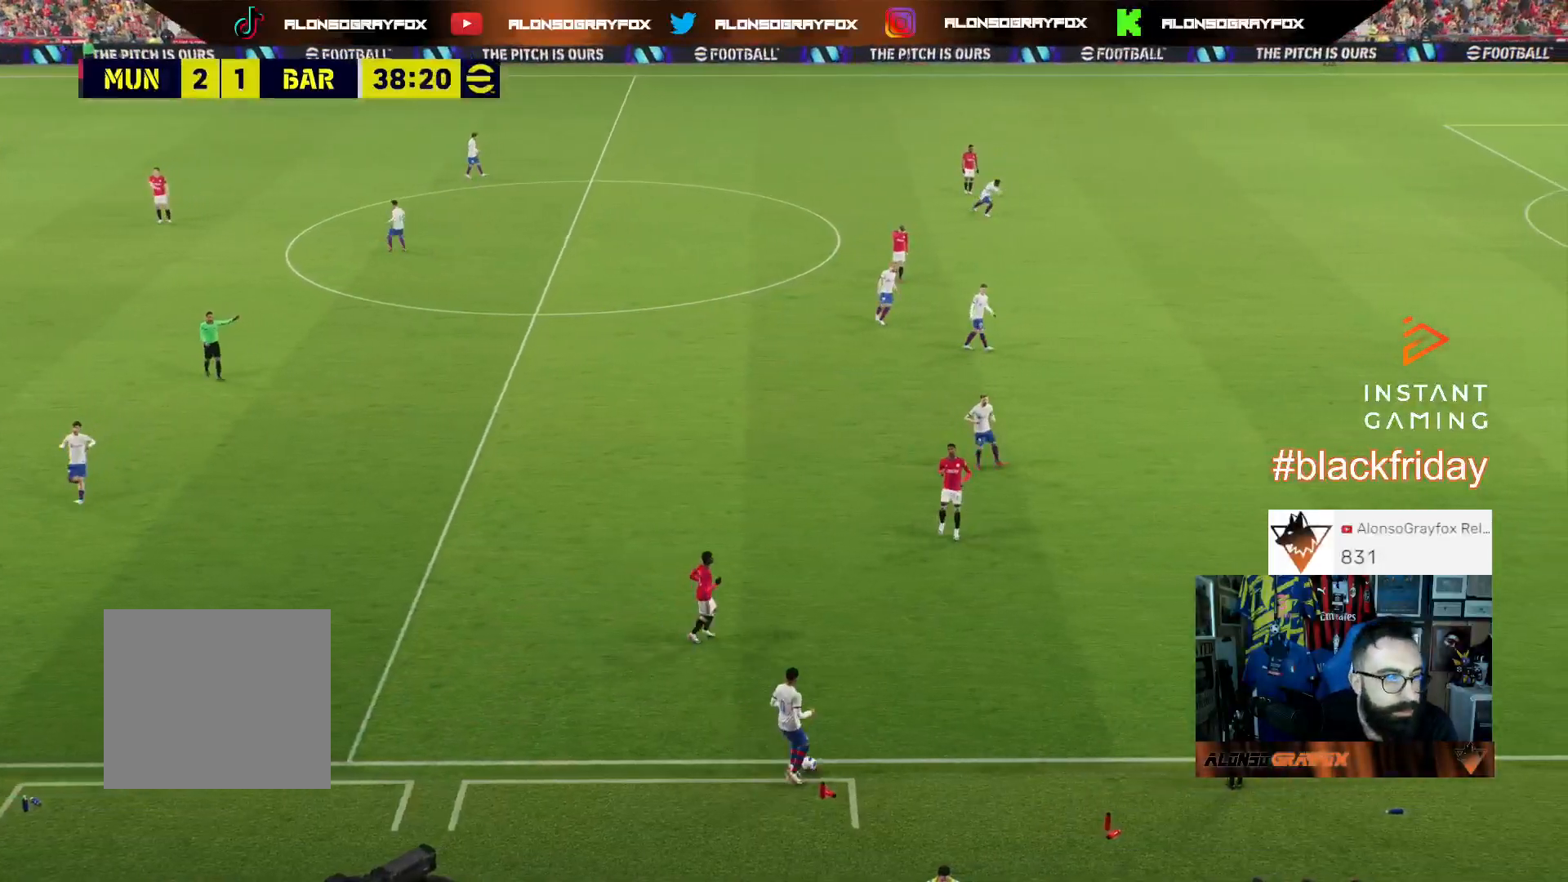
{"buttons": [], "left_stick": "center", "right_stick": "center", "events": []}
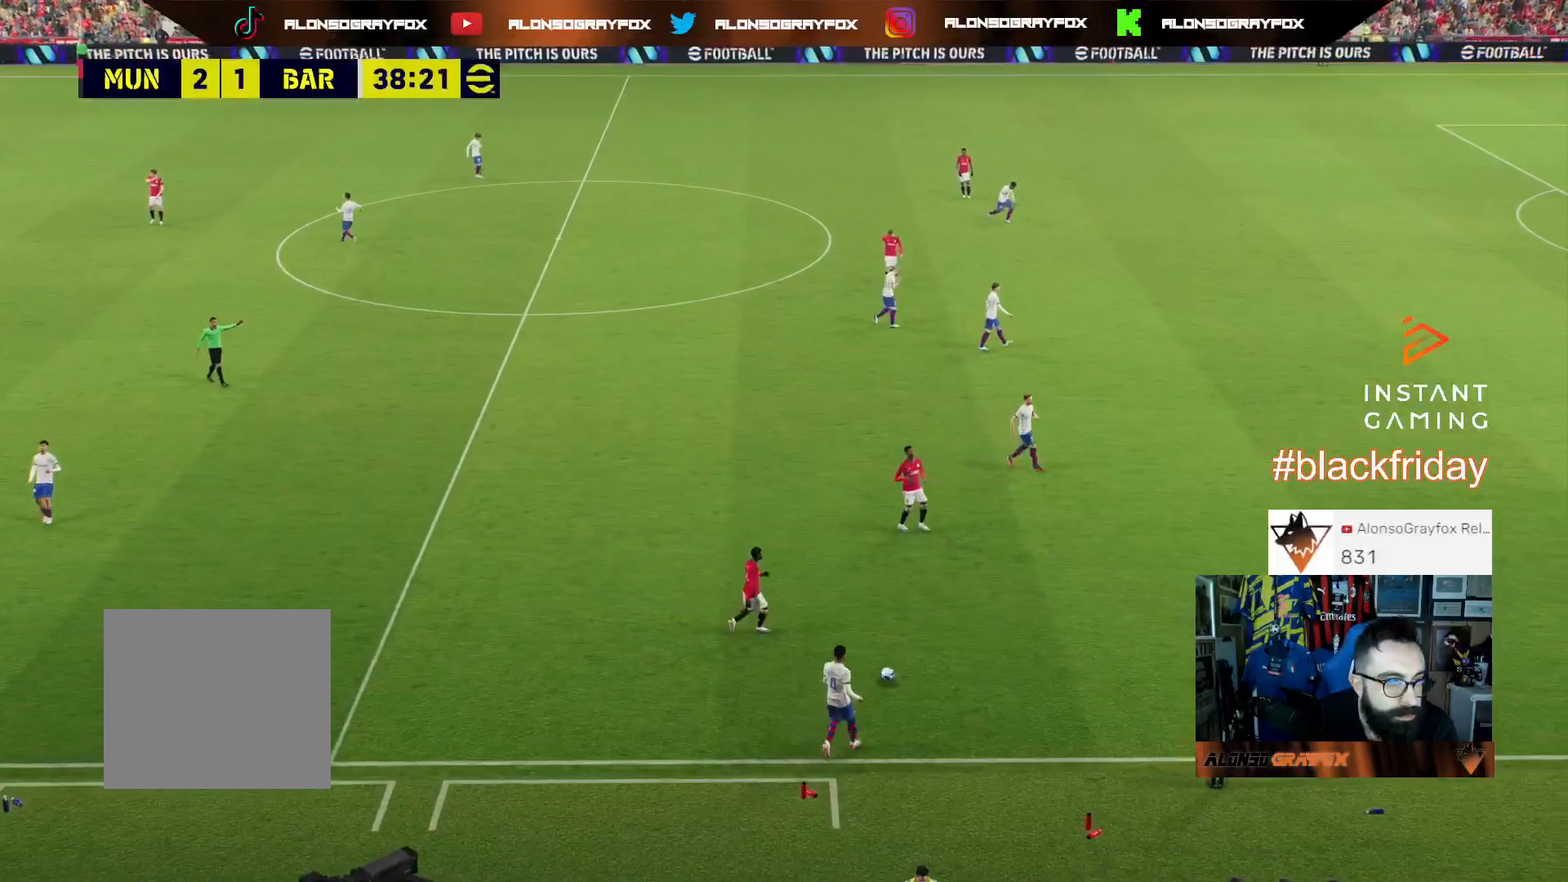
{"buttons": [], "left_stick": "up-right", "right_stick": "center", "events": [[100, "left_stick", "up-right"], [367, "CROSS", "down"], [467, "CROSS", "up"]]}
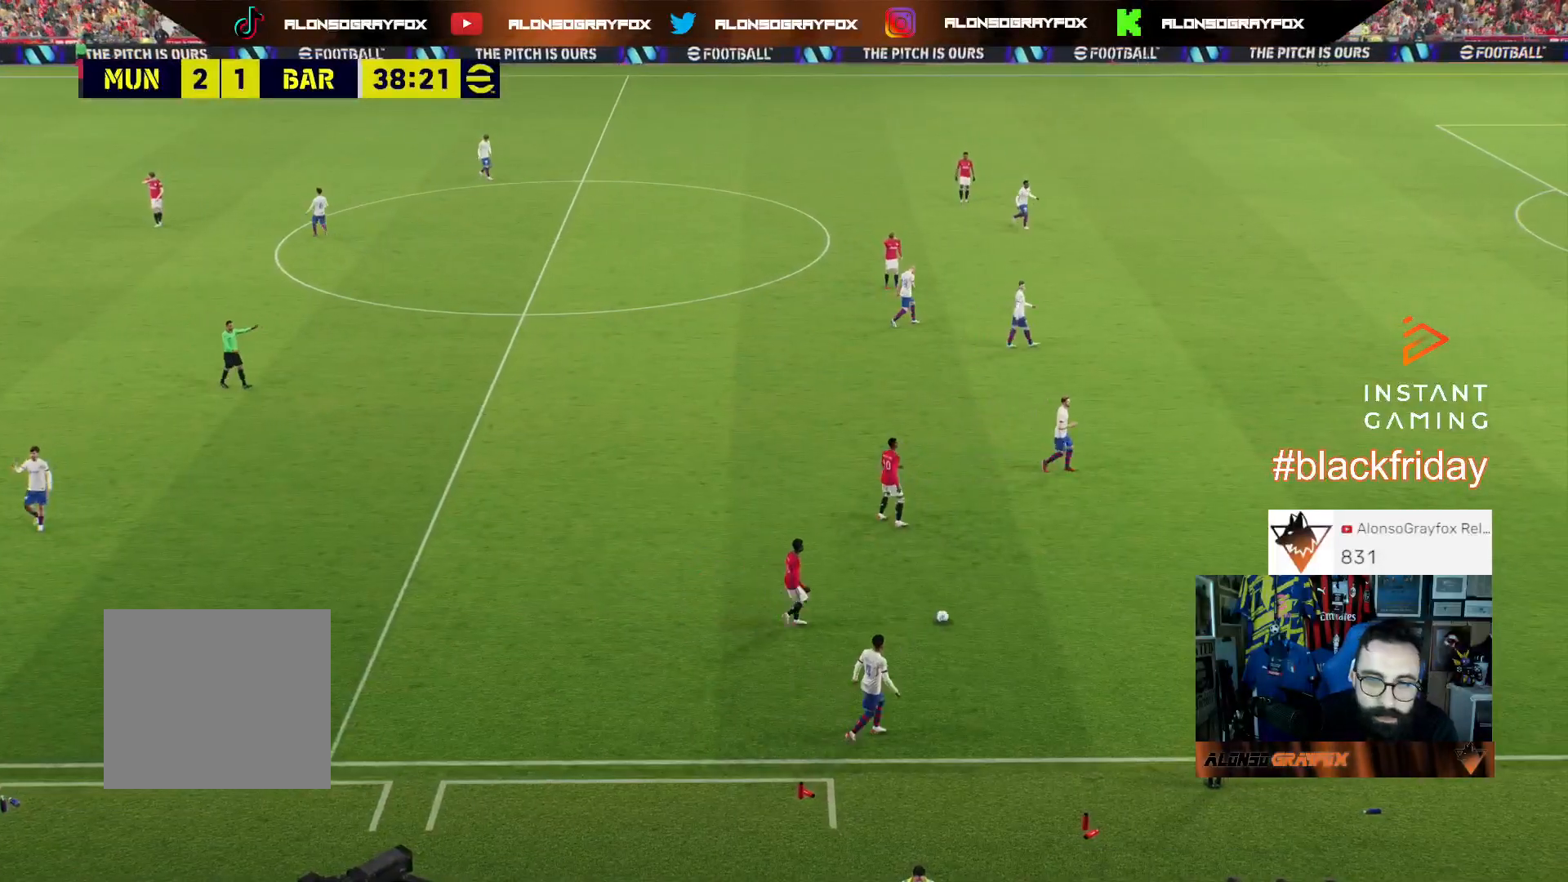
{"buttons": [], "left_stick": "up-right", "right_stick": "center", "events": [[33, "CROSS", "down"], [100, "CROSS", "up"], [200, "CROSS", "down"], [267, "CROSS", "up"], [333, "CROSS", "down"], [400, "CROSS", "up"]]}
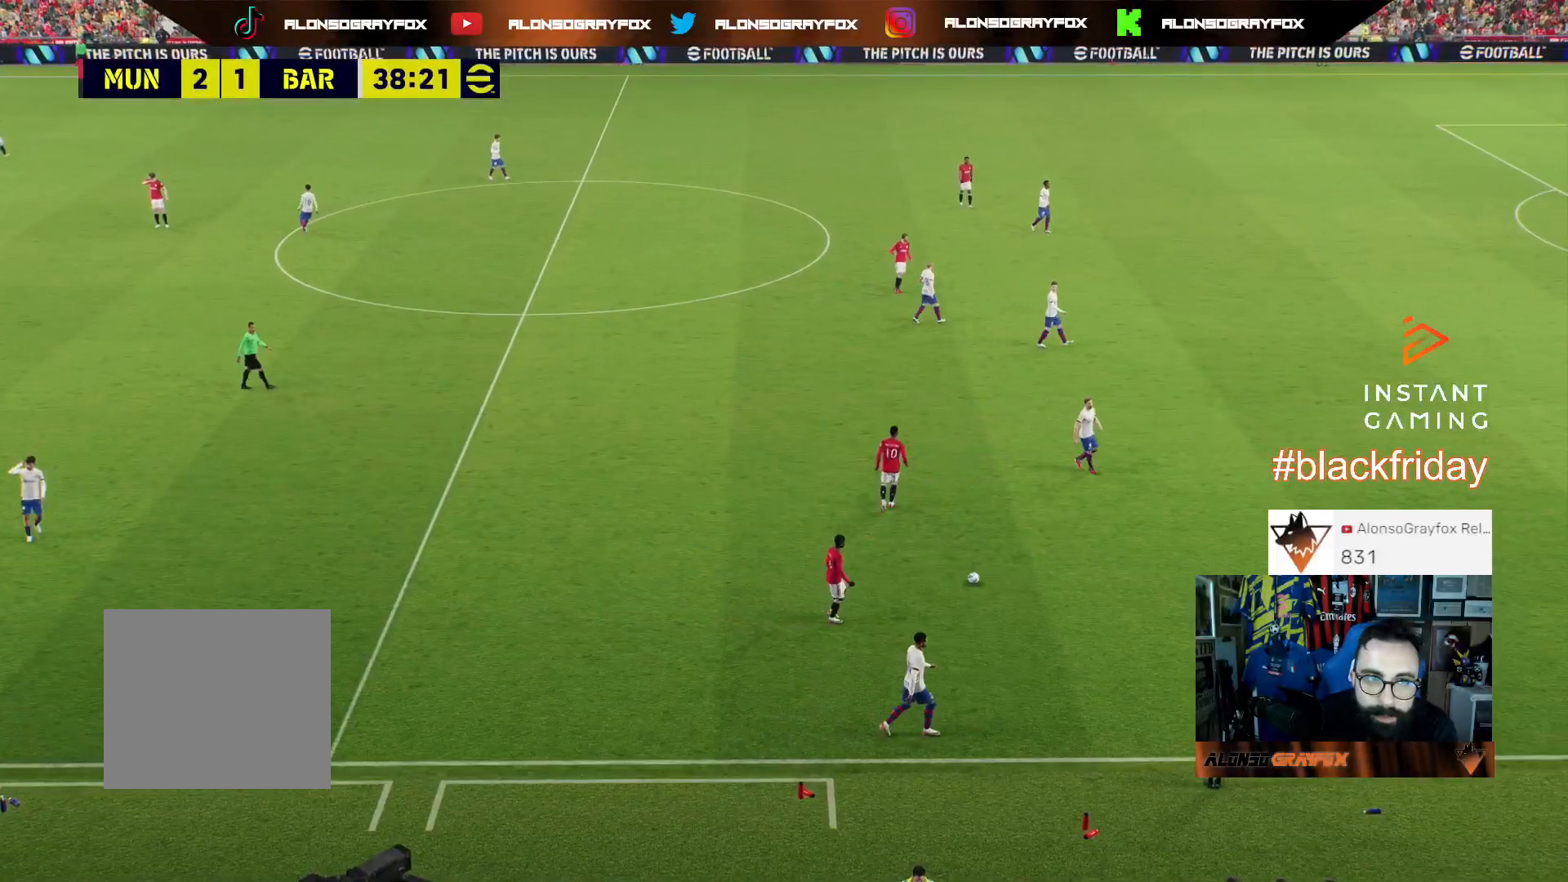
{"buttons": ["CROSS"], "left_stick": "center", "right_stick": "center", "events": [[33, "CROSS", "down"], [67, "CROSS", "up"], [133, "CROSS", "down"], [233, "CROSS", "up"], [300, "CROSS", "down"], [333, "left_stick", "center"], [400, "CROSS", "up"], [467, "CROSS", "down"]]}
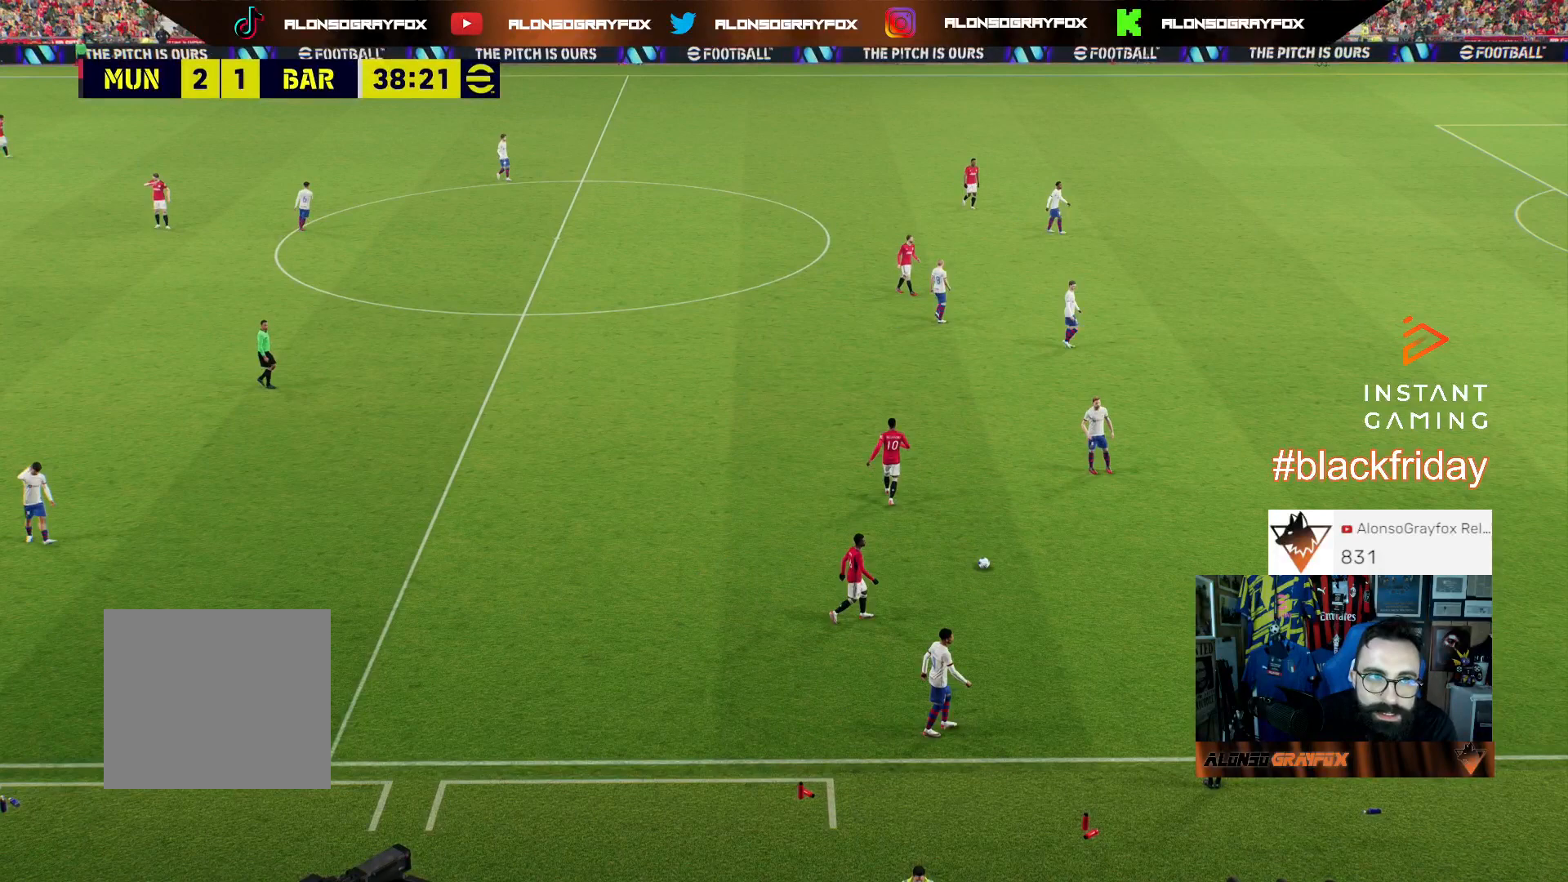
{"buttons": [], "left_stick": "center", "right_stick": "center", "events": [[33, "CROSS", "up"], [133, "CROSS", "down"], [167, "CROSS", "up"]]}
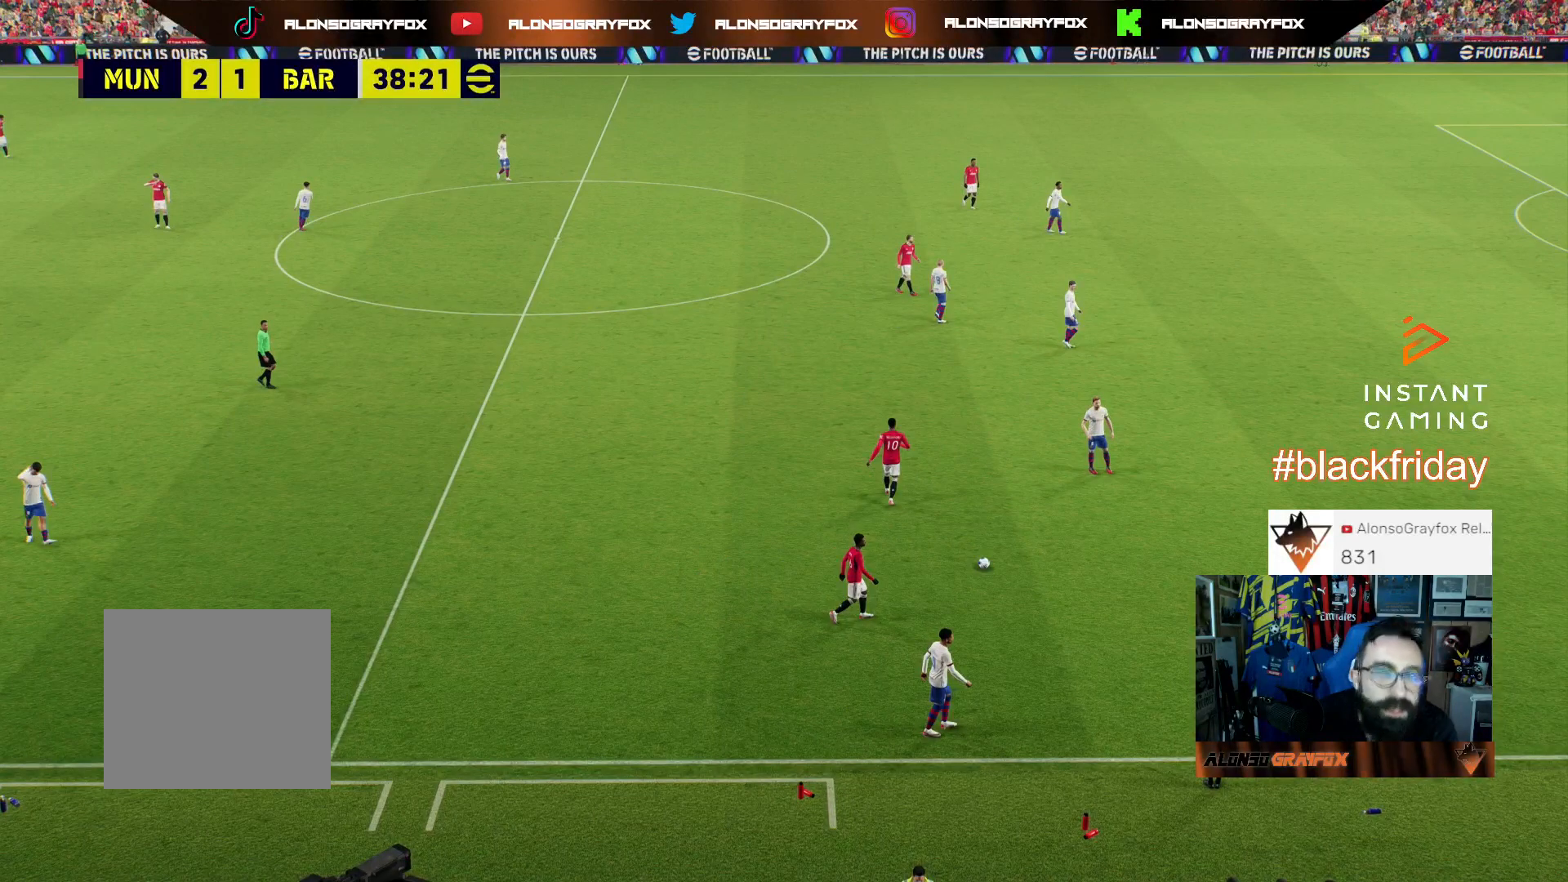
{"buttons": [], "left_stick": "center", "right_stick": "center", "events": []}